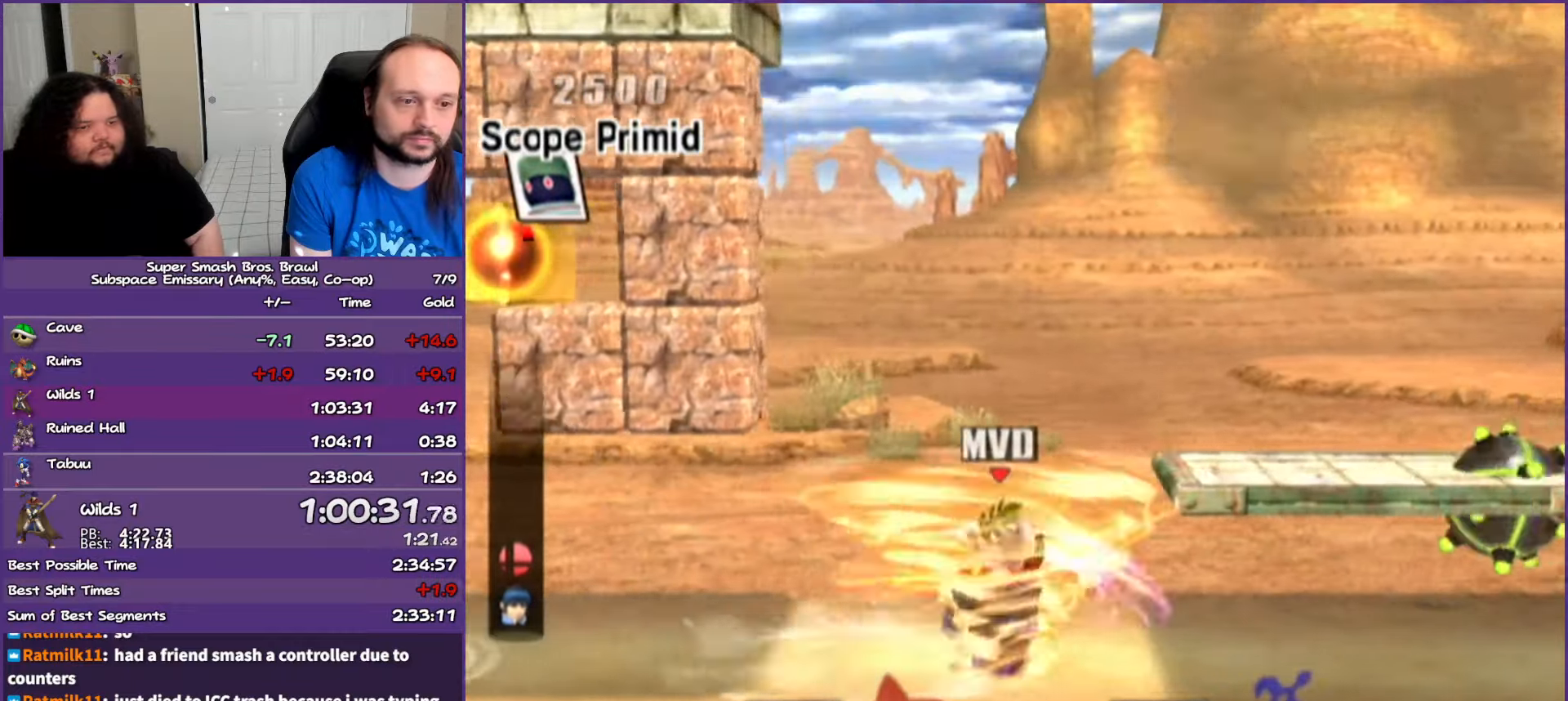
Gameplay with a controller (Nintendo layout); each line is a JSON object with the inputs held at the frame after it. "events" lists button and stick changes between this image and that frame as [ms after this image, input, new state], when the widget could be followed in between. Not read: L3 R3.
{"buttons": [], "left_stick": "right", "right_stick": "center", "events": []}
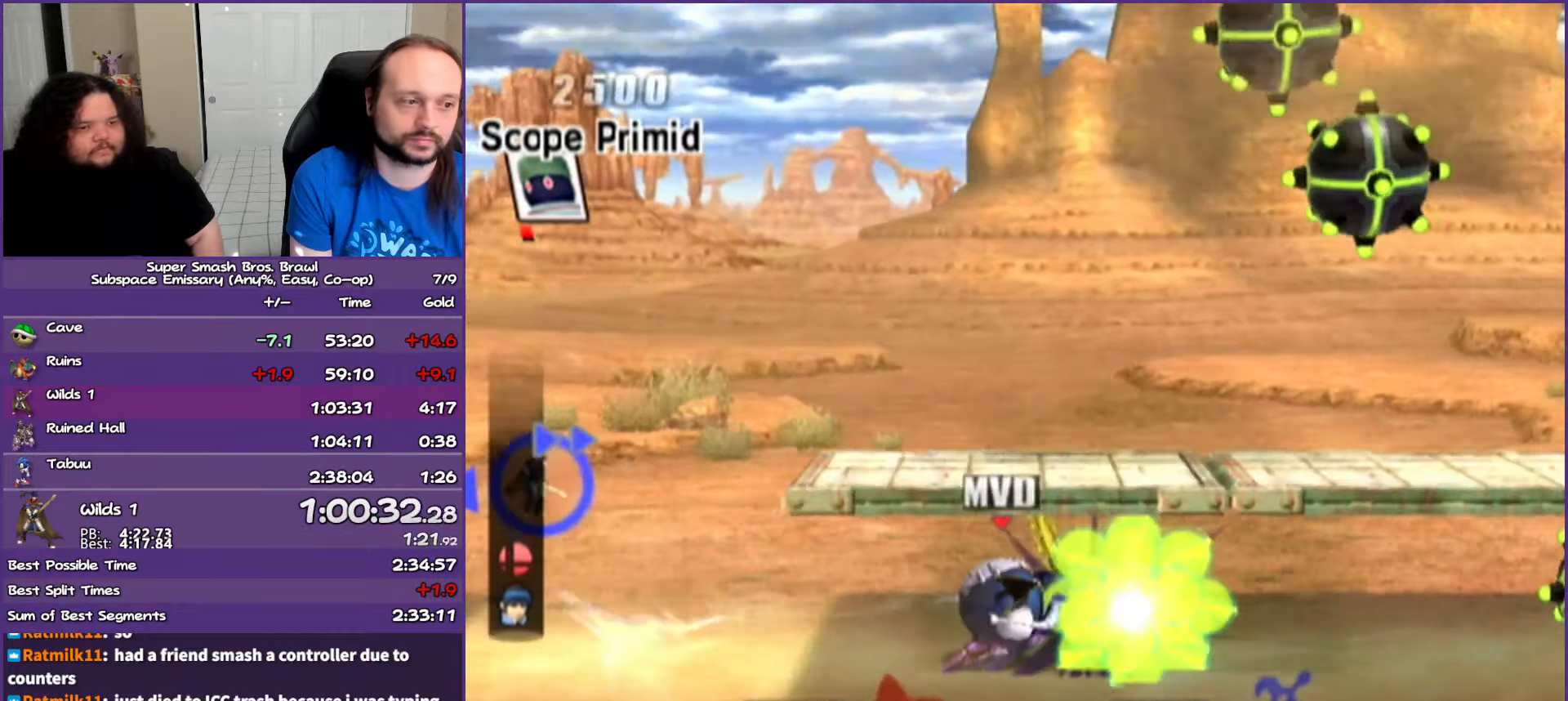
{"buttons": [], "left_stick": "right", "right_stick": "center", "events": [[133, "L1", "down"], [317, "L1", "up"]]}
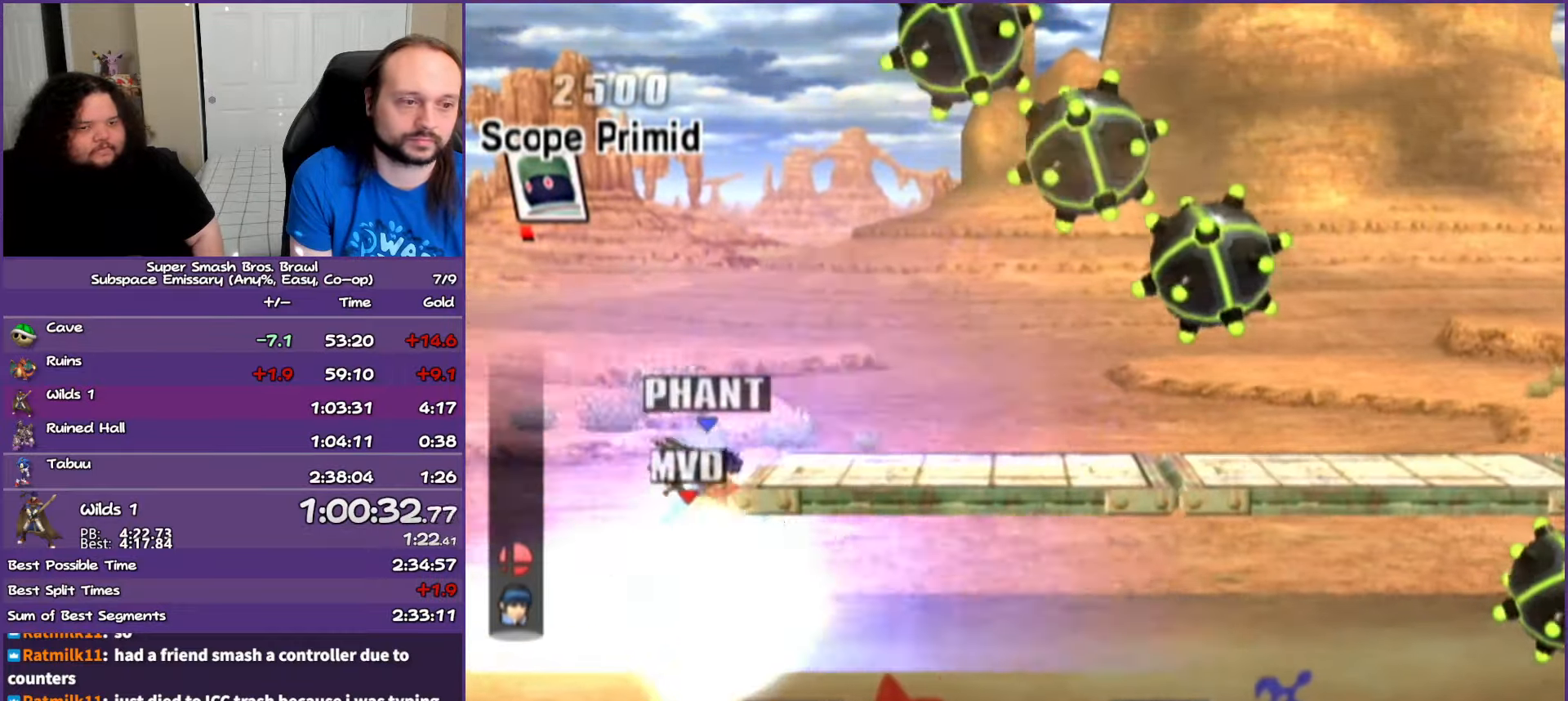
{"buttons": [], "left_stick": "right", "right_stick": "center", "events": []}
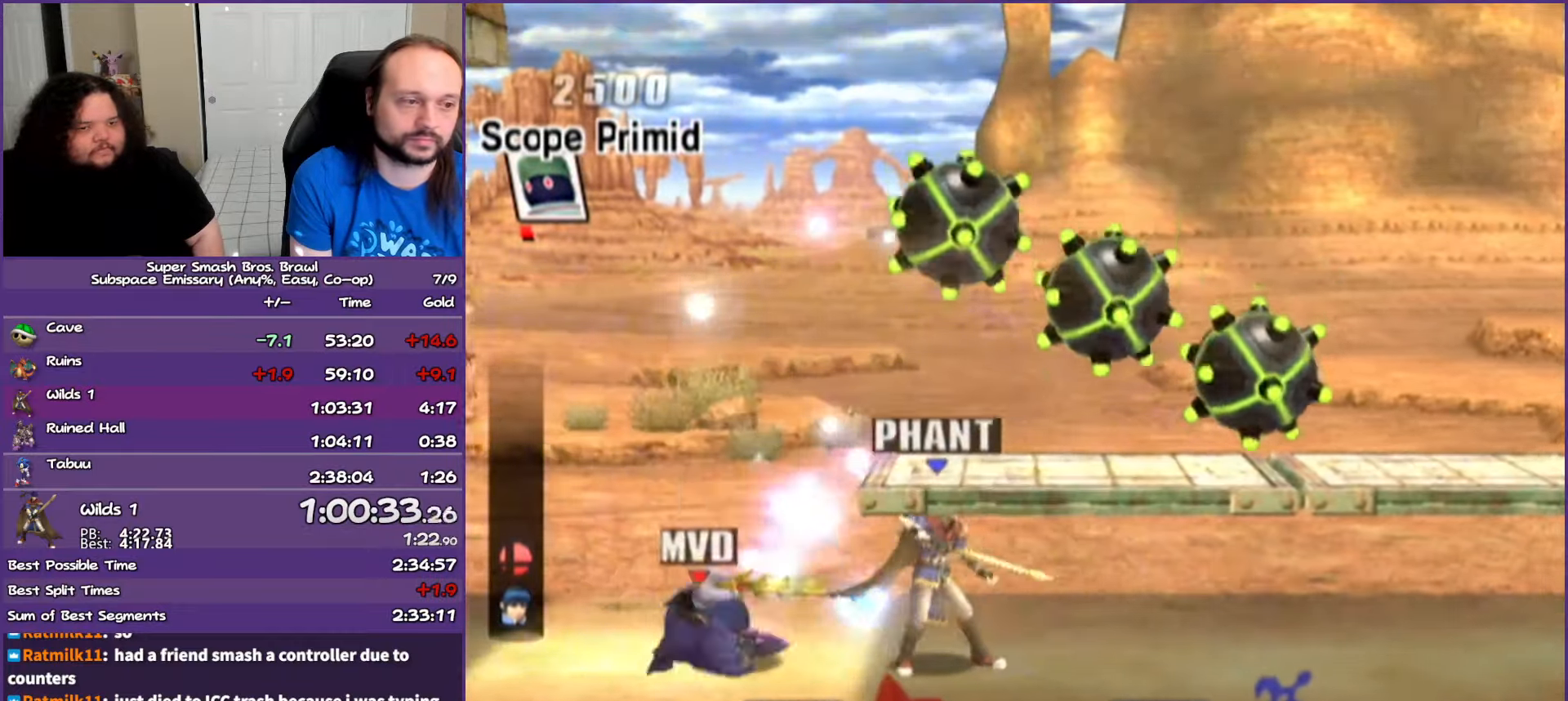
{"buttons": ["L1"], "left_stick": "right", "right_stick": "center", "events": [[317, "left_stick", "center"], [333, "L1", "down"], [433, "left_stick", "right"]]}
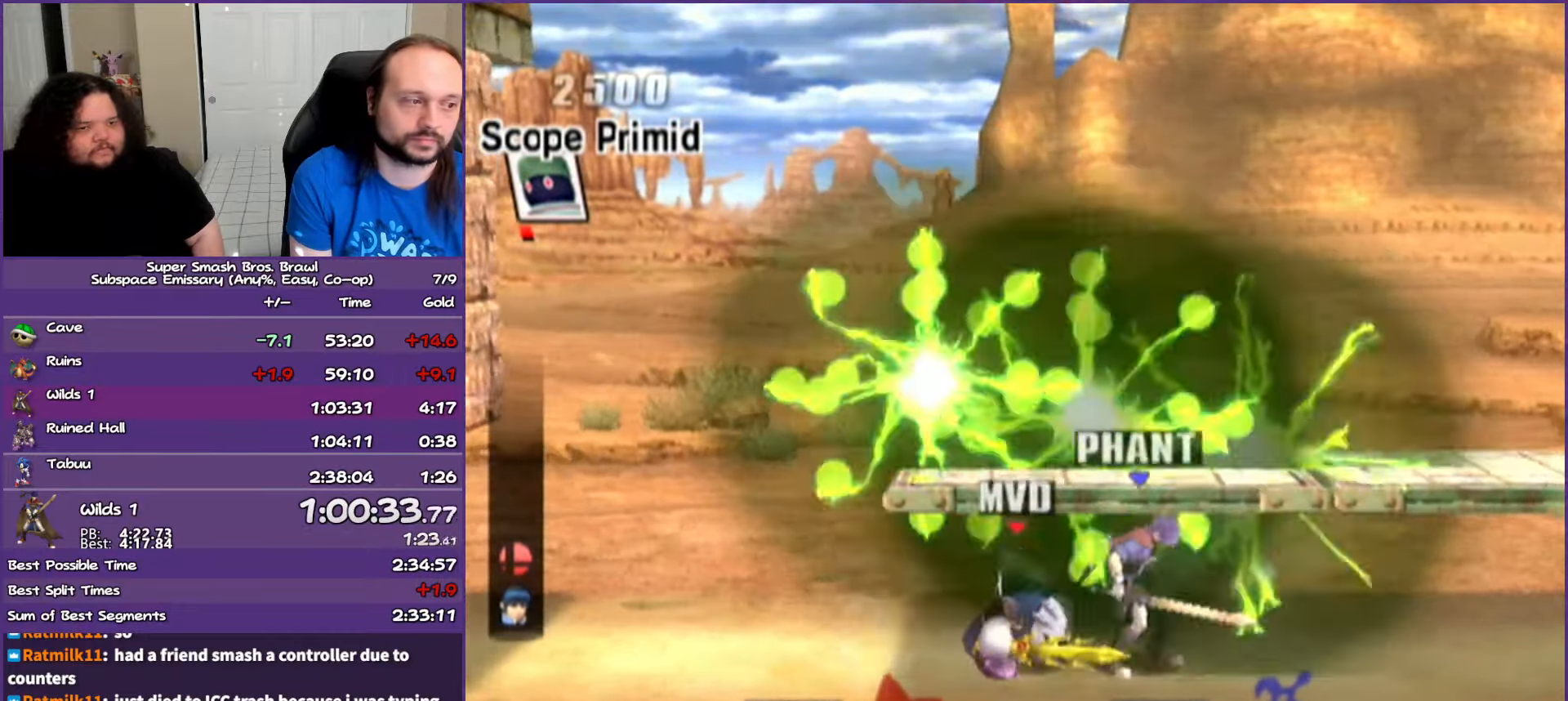
{"buttons": [], "left_stick": "right", "right_stick": "center", "events": [[250, "L1", "up"], [283, "left_stick", "center"], [500, "left_stick", "right"]]}
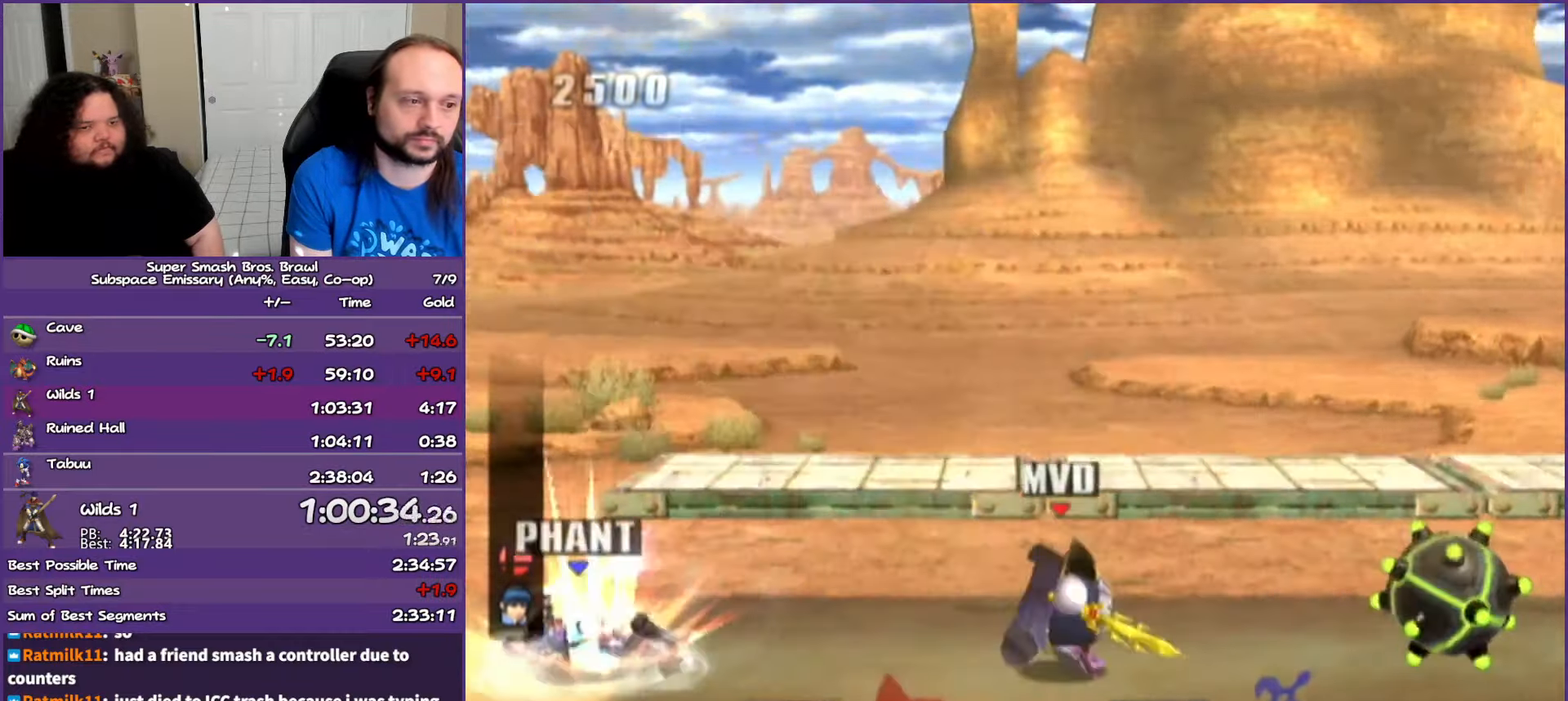
{"buttons": [], "left_stick": "right", "right_stick": "center", "events": [[67, "Y", "down"], [183, "Y", "up"]]}
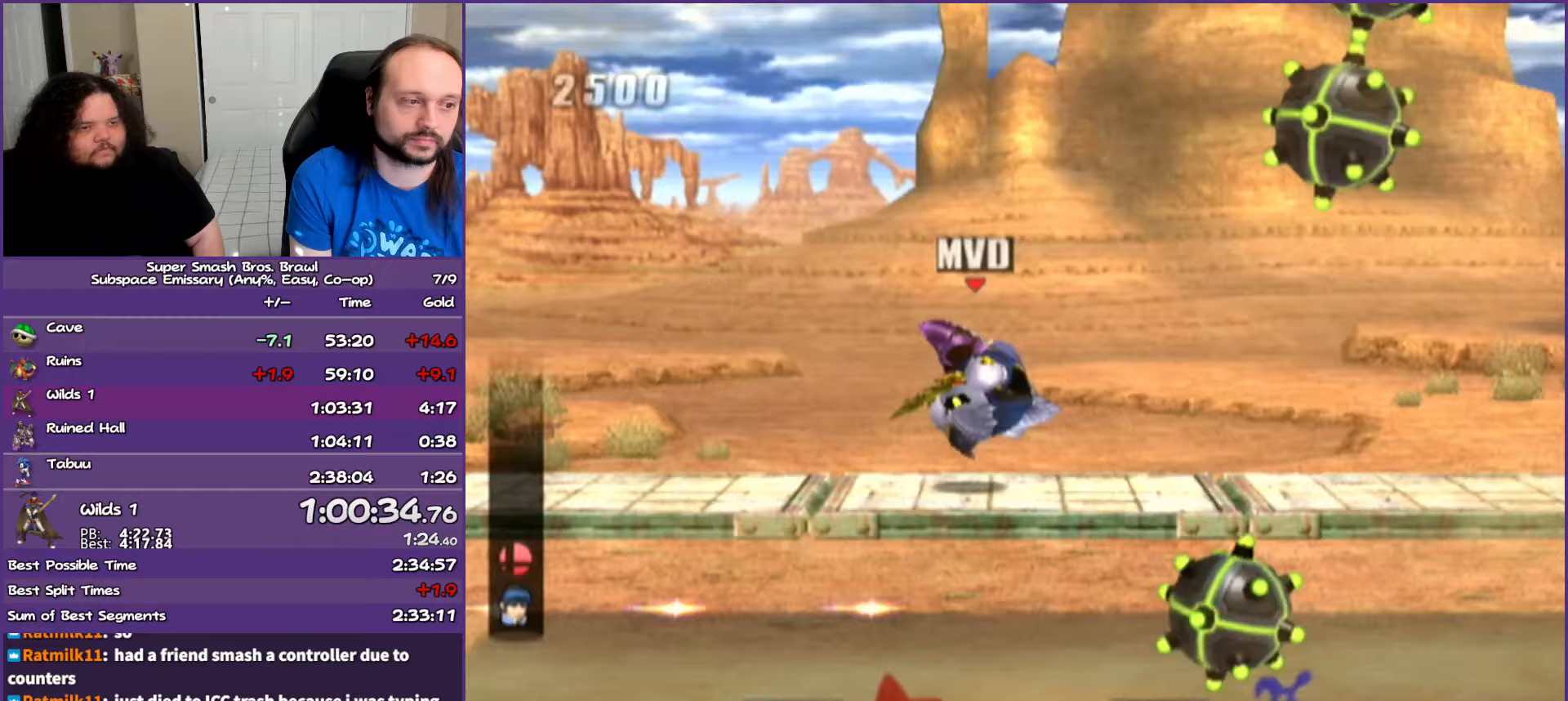
{"buttons": ["Y"], "left_stick": "right", "right_stick": "center", "events": [[433, "Y", "down"]]}
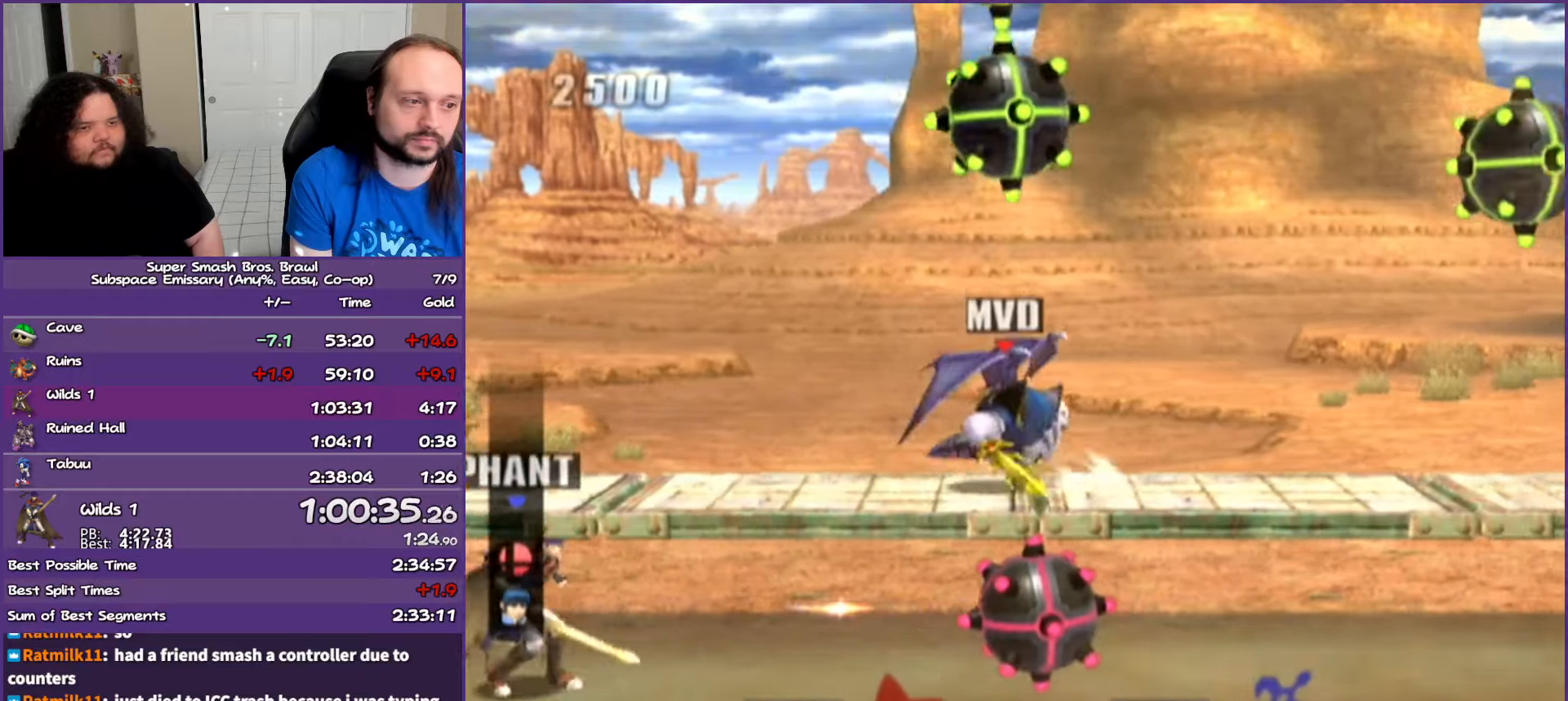
{"buttons": [], "left_stick": "right", "right_stick": "center", "events": [[100, "Y", "up"], [367, "left_stick", "down-right"], [500, "left_stick", "right"]]}
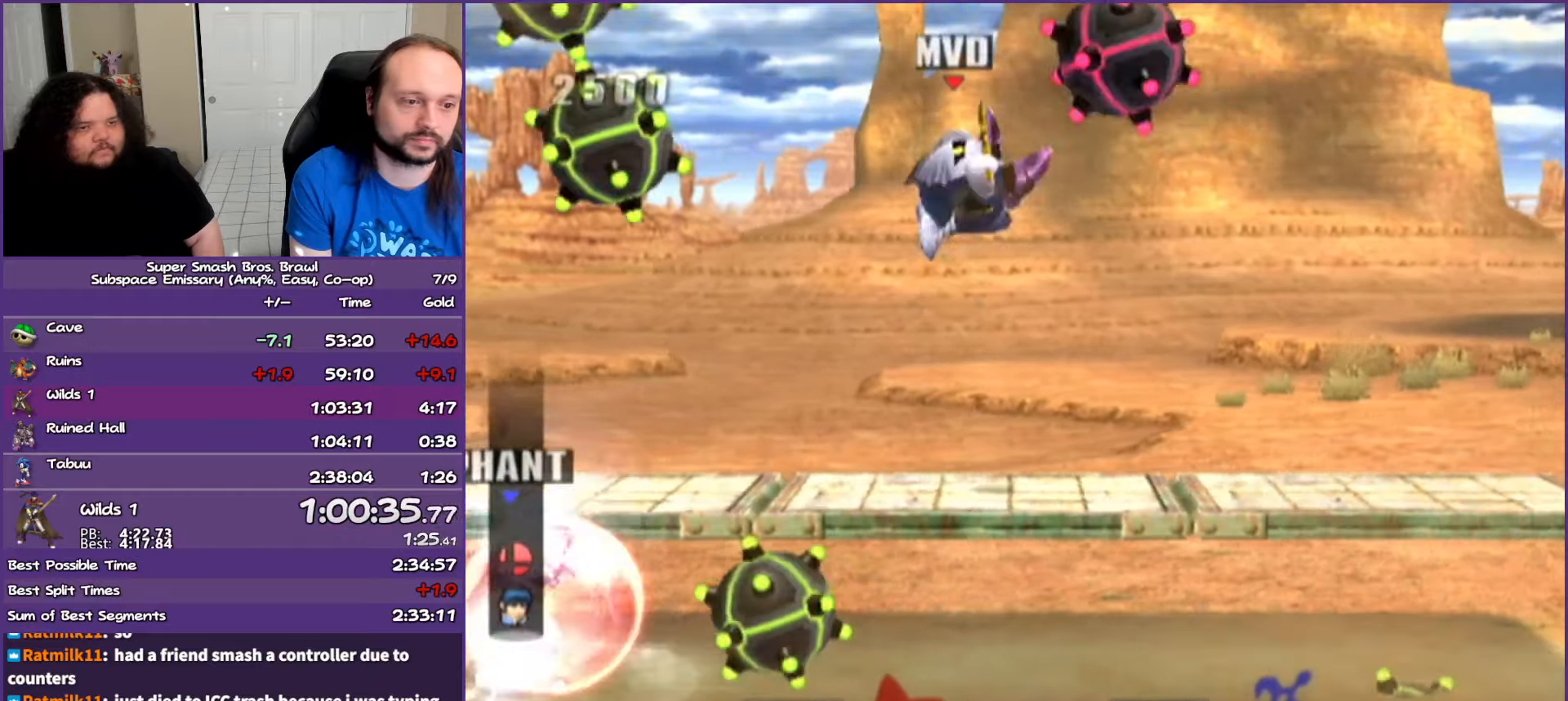
{"buttons": ["Y"], "left_stick": "right", "right_stick": "center", "events": [[233, "left_stick", "center"], [283, "left_stick", "right"], [417, "Y", "down"]]}
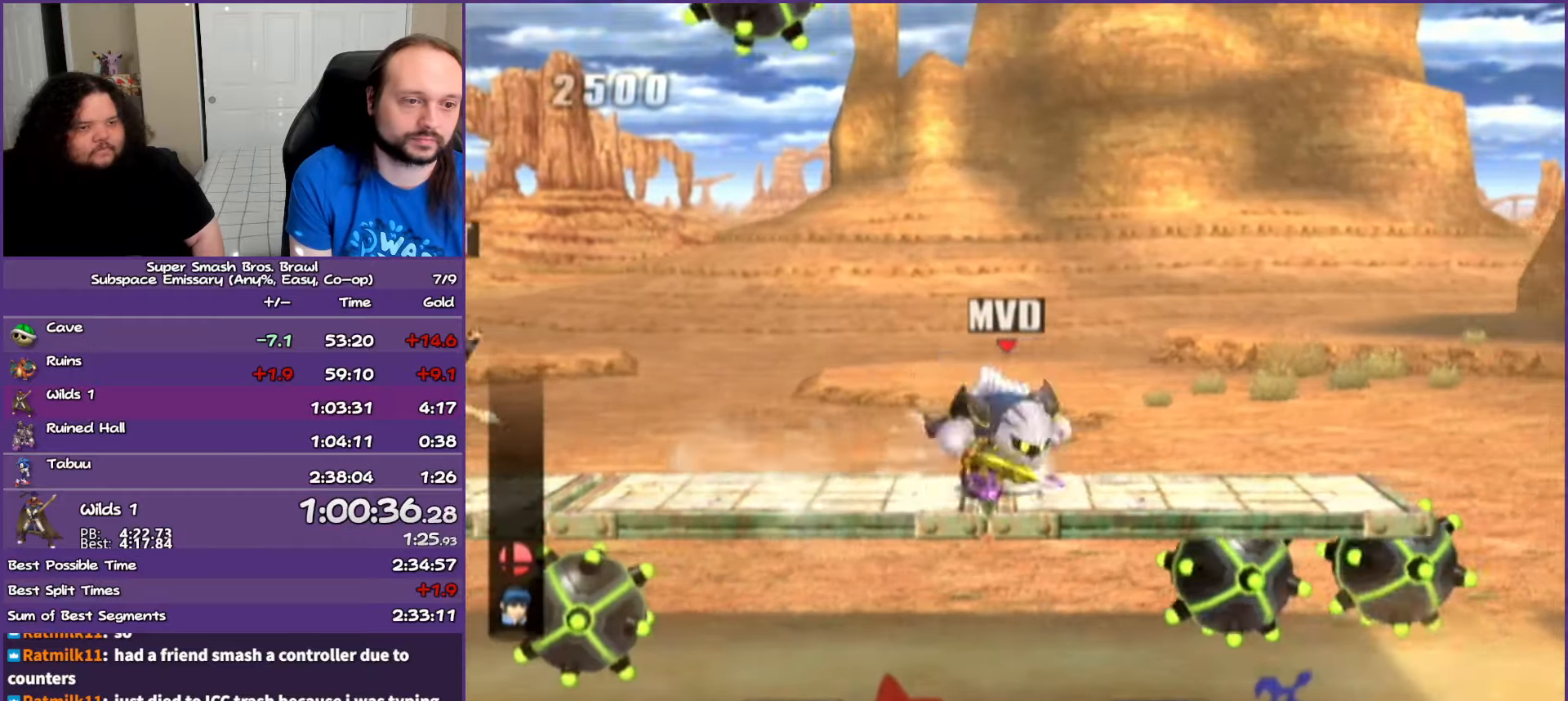
{"buttons": [], "left_stick": "right", "right_stick": "center", "events": [[100, "Y", "up"], [200, "Y", "down"], [350, "Y", "up"]]}
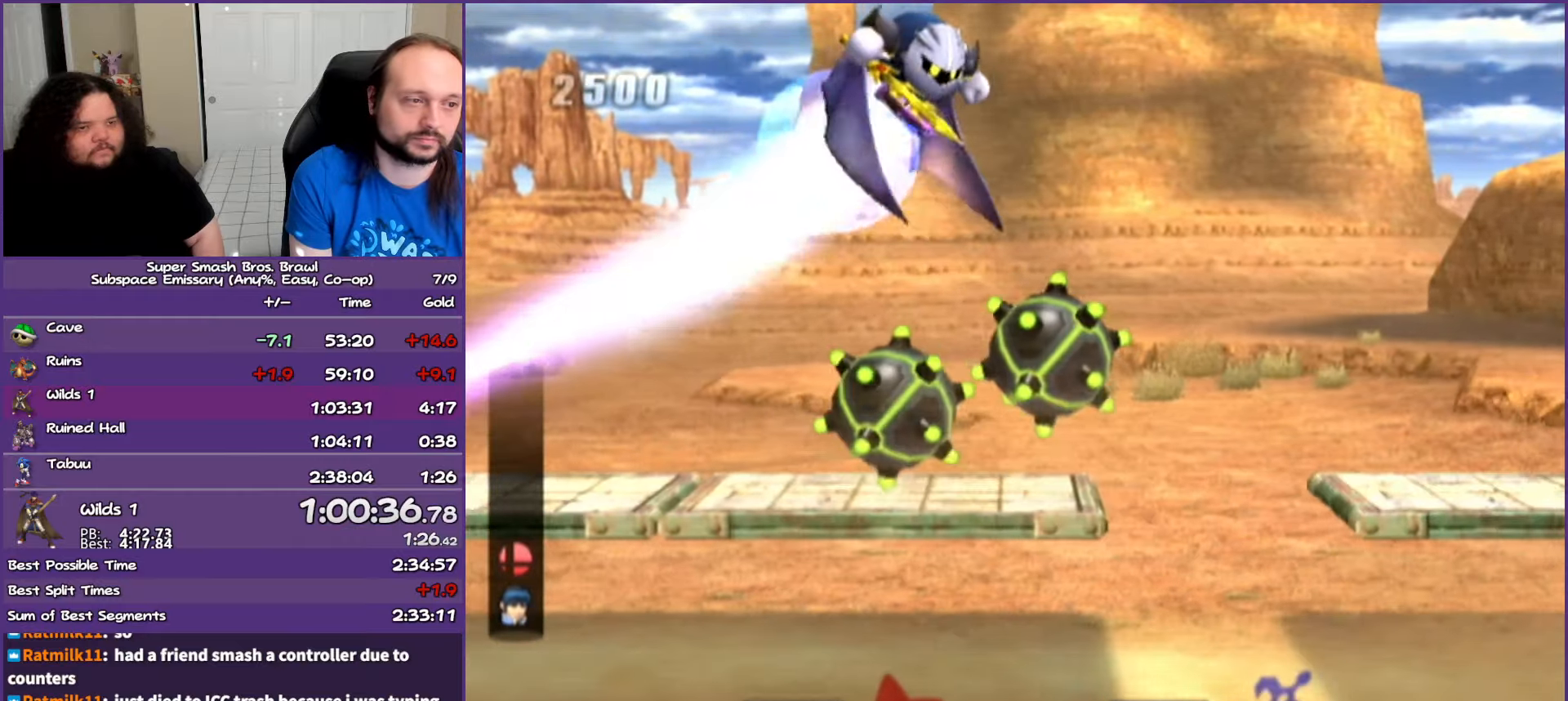
{"buttons": ["Y"], "left_stick": "right", "right_stick": "center", "events": [[67, "Y", "down"], [217, "Y", "up"], [450, "Y", "down"]]}
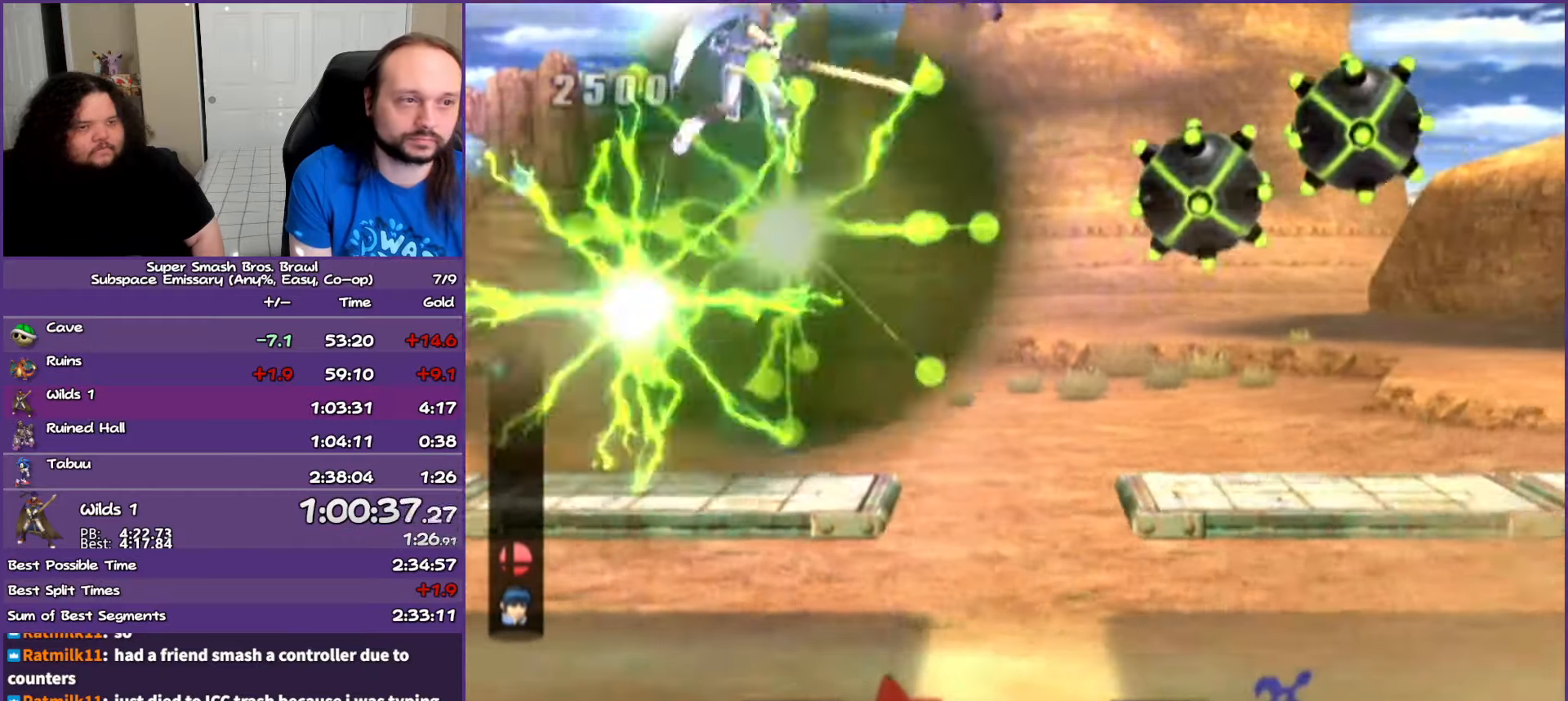
{"buttons": [], "left_stick": "right", "right_stick": "center", "events": [[133, "Y", "up"], [150, "left_stick", "center"], [200, "L1", "down"], [200, "left_stick", "right"], [433, "L1", "up"]]}
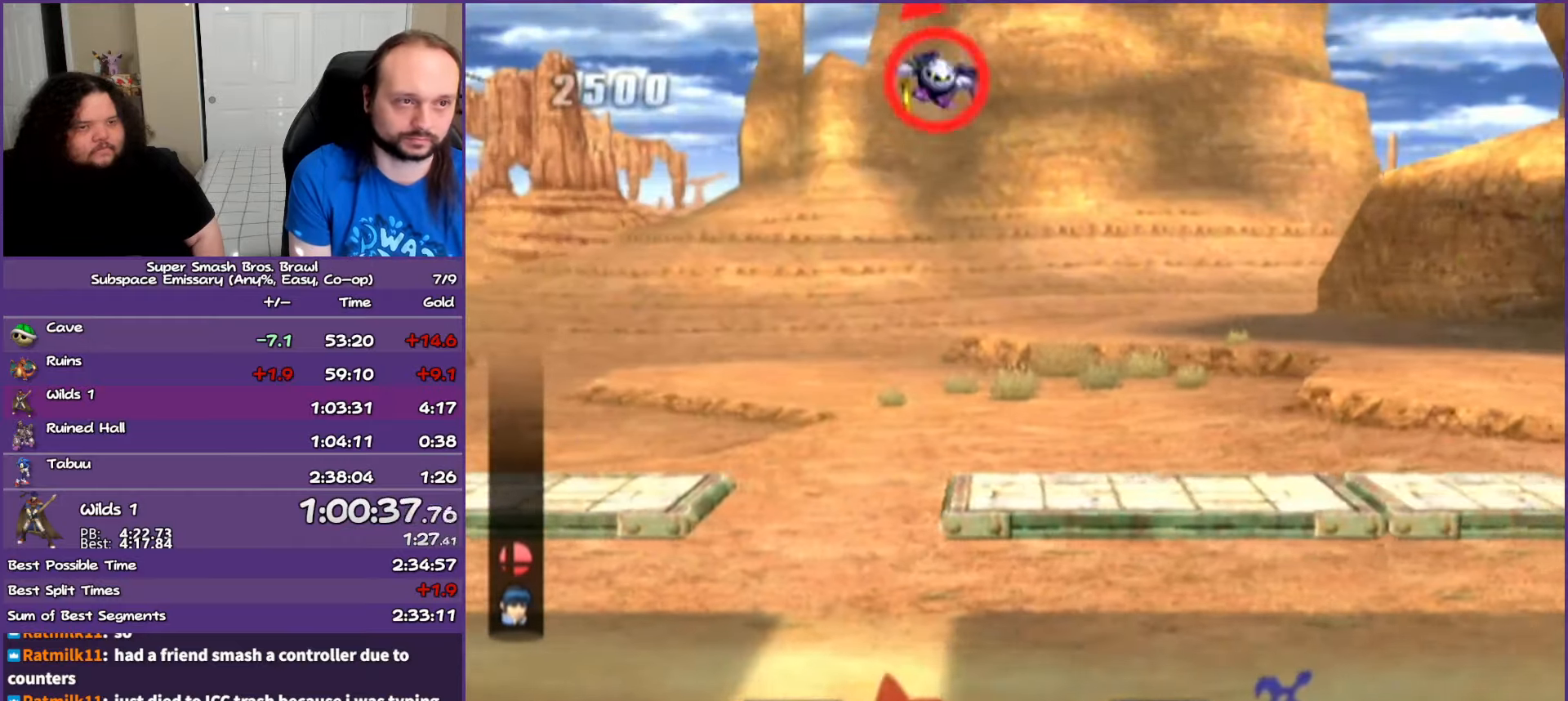
{"buttons": [], "left_stick": "right", "right_stick": "center", "events": []}
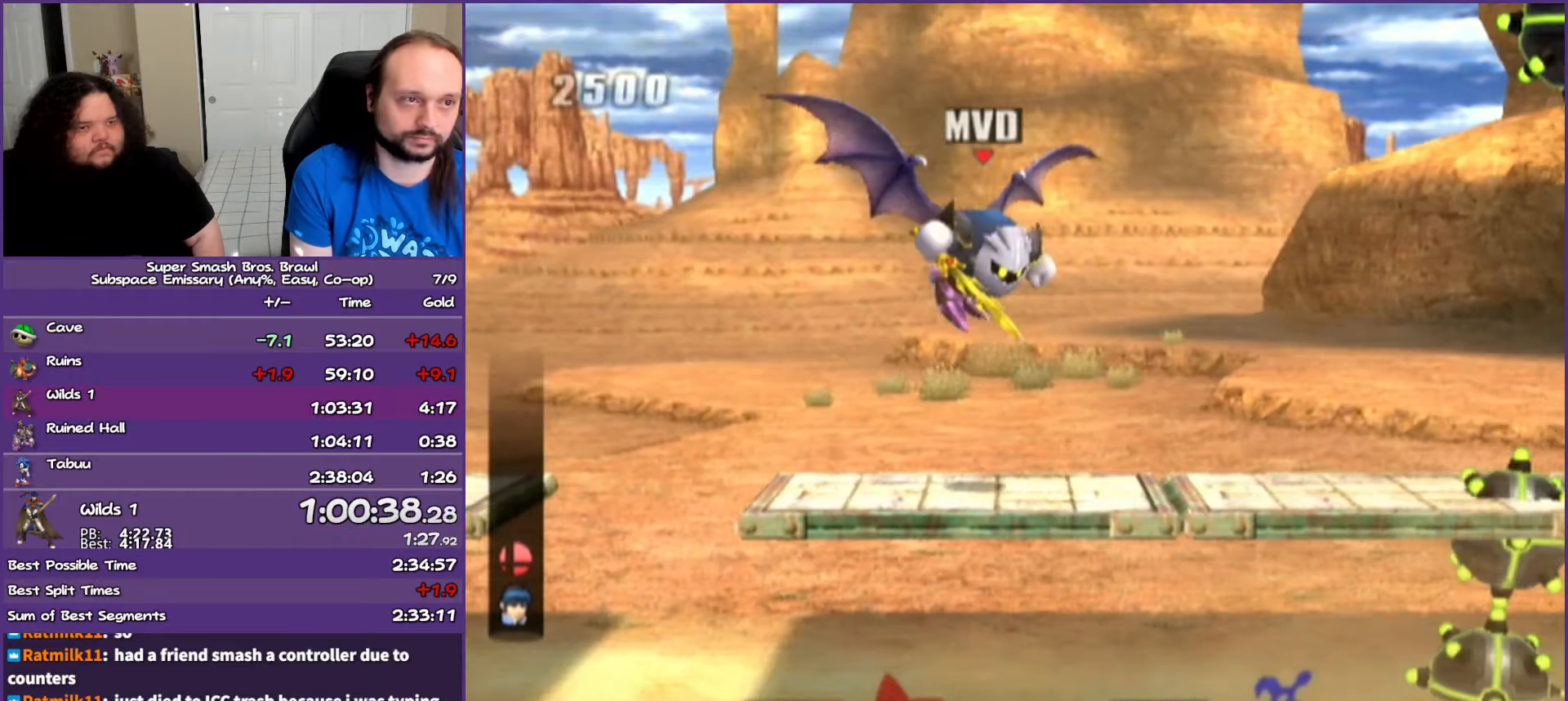
{"buttons": ["Y"], "left_stick": "right", "right_stick": "center", "events": [[333, "Y", "down"]]}
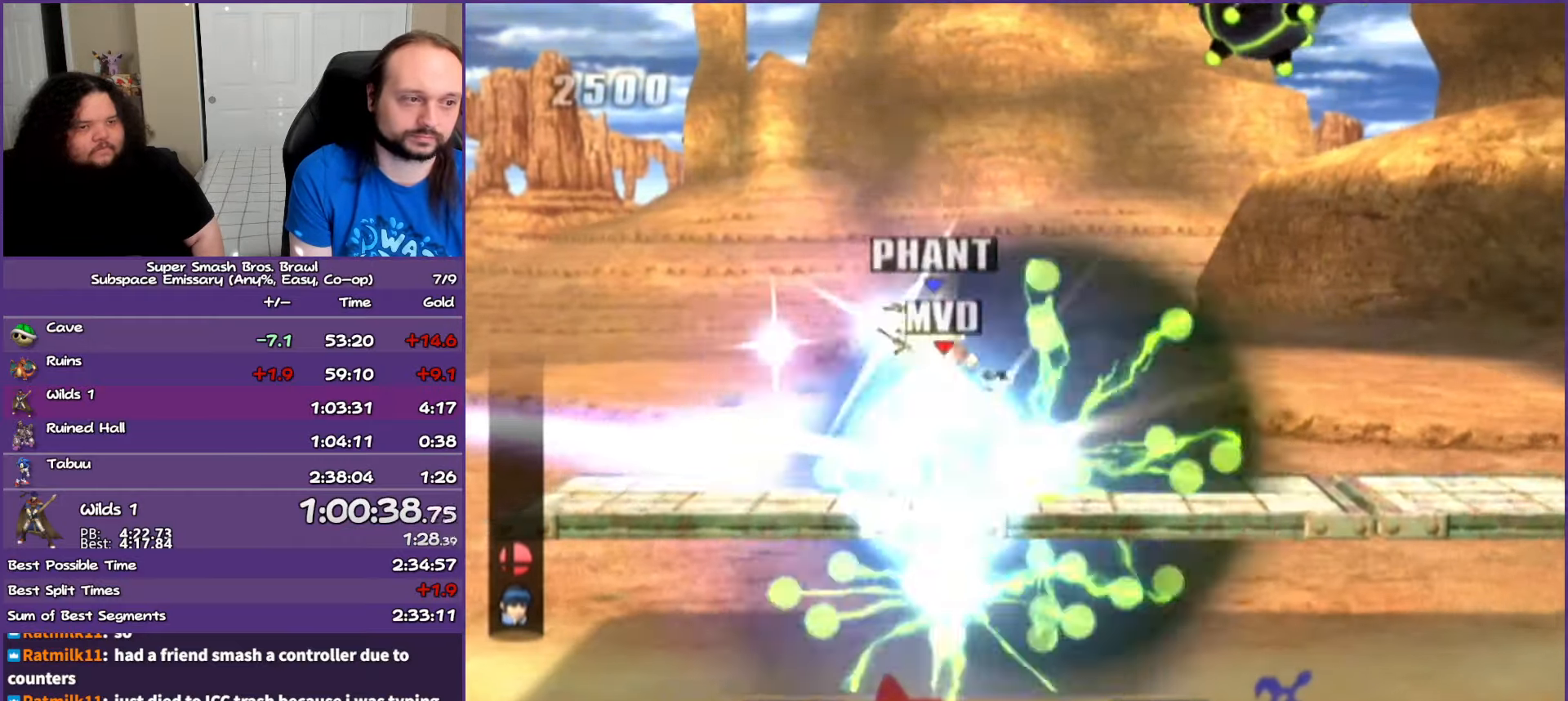
{"buttons": [], "left_stick": "right", "right_stick": "center", "events": [[33, "Y", "up"]]}
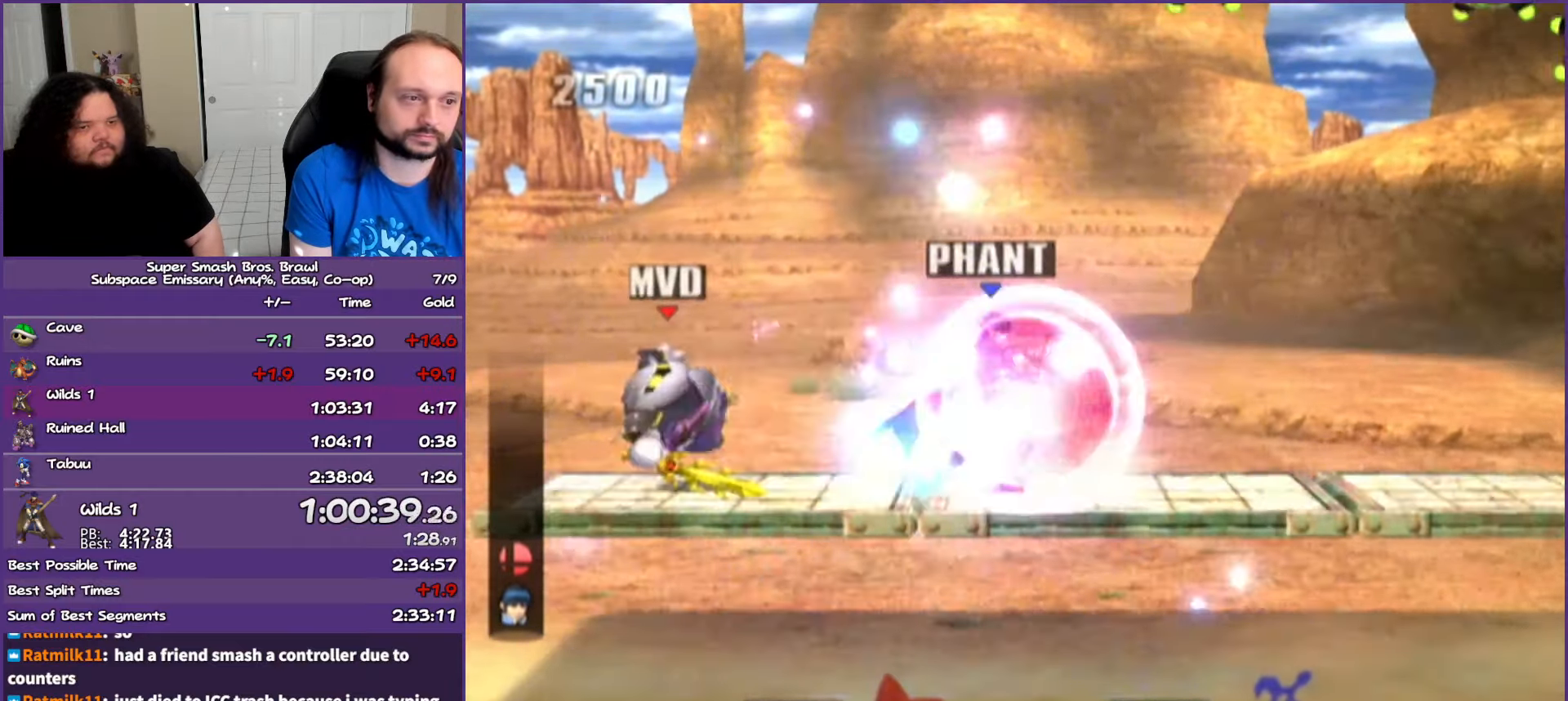
{"buttons": [], "left_stick": "right", "right_stick": "center", "events": [[100, "Y", "down"], [150, "Y", "up"]]}
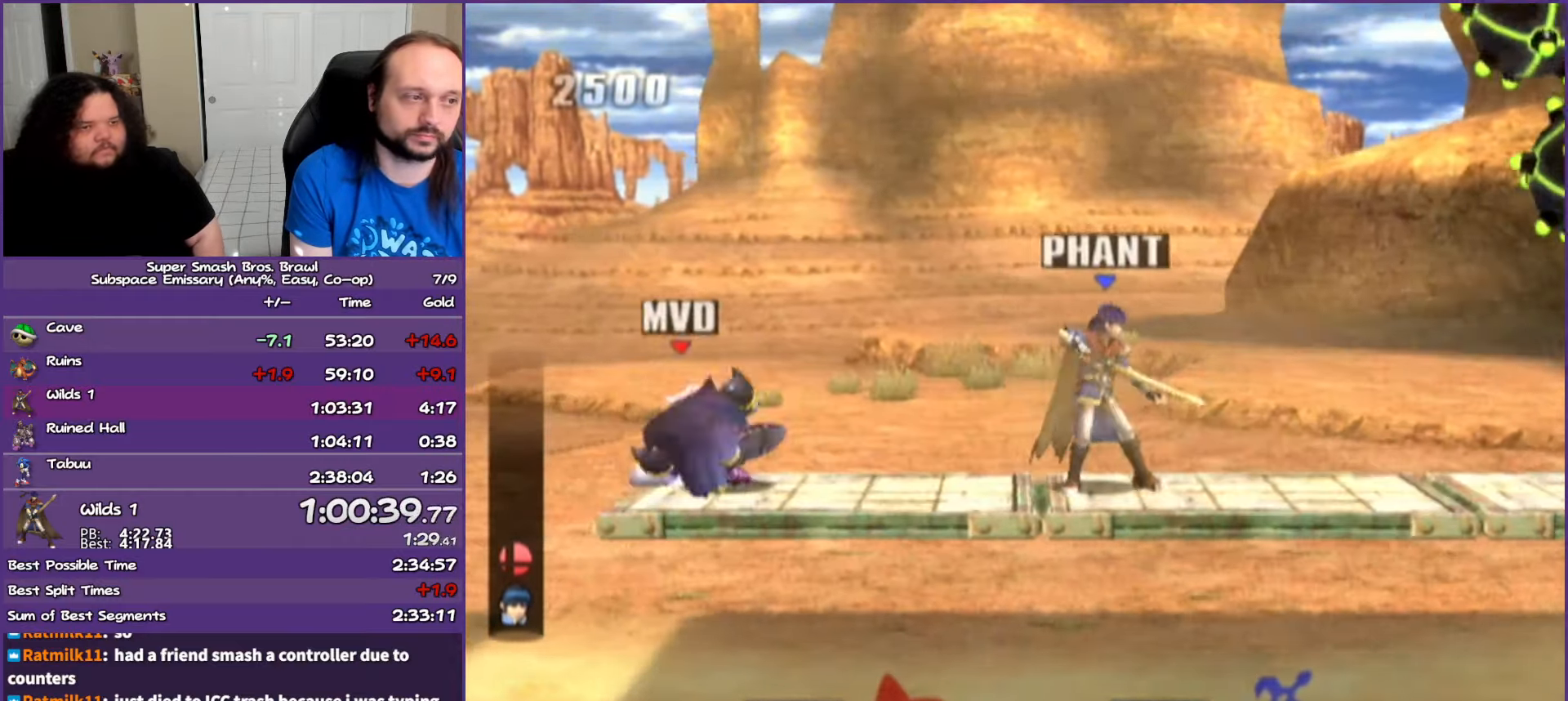
{"buttons": [], "left_stick": "right", "right_stick": "center", "events": [[283, "left_stick", "center"], [383, "left_stick", "right"]]}
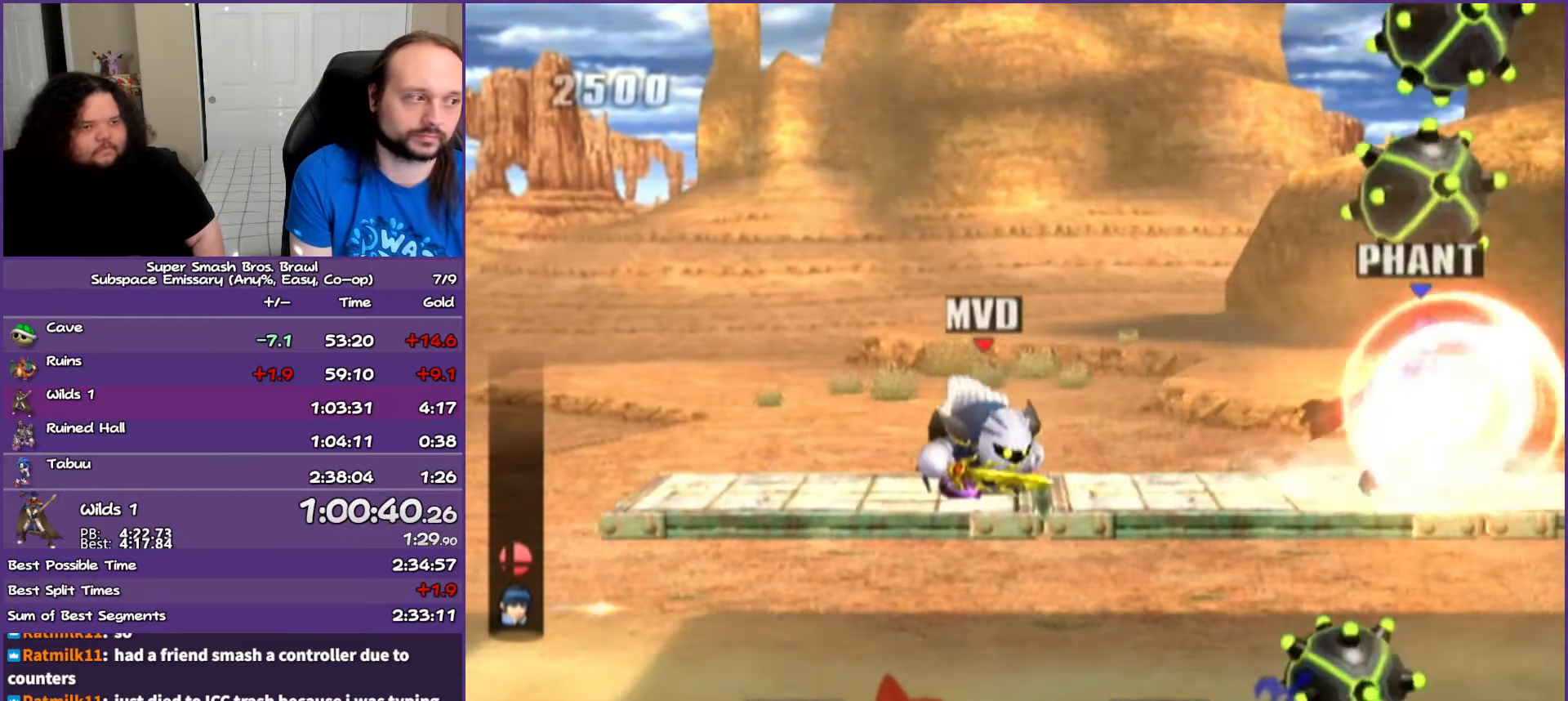
{"buttons": [], "left_stick": "right", "right_stick": "center", "events": [[333, "left_stick", "center"], [450, "left_stick", "right"]]}
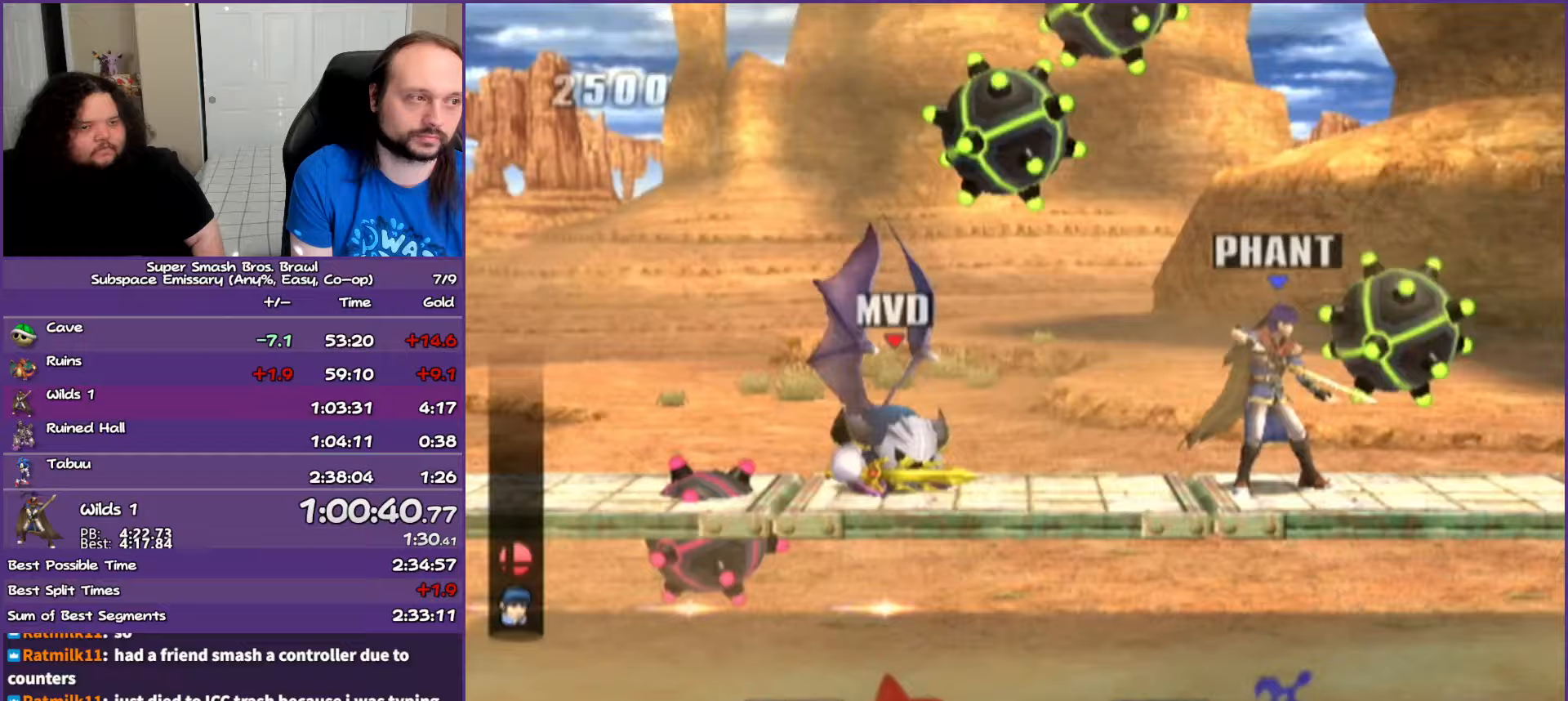
{"buttons": [], "left_stick": "right", "right_stick": "center", "events": [[233, "L1", "down"], [233, "Y", "down"], [400, "L1", "up"], [400, "Y", "up"]]}
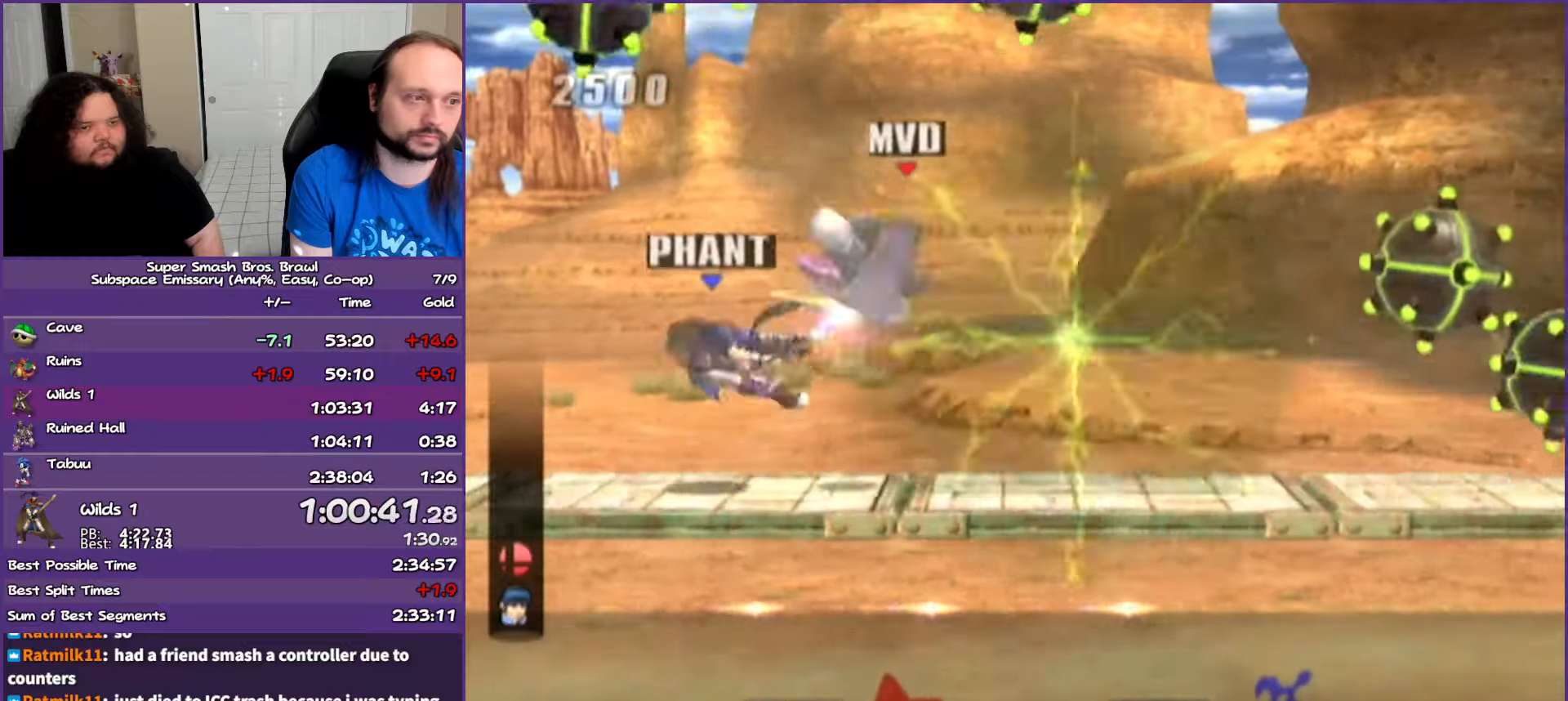
{"buttons": [], "left_stick": "right", "right_stick": "center", "events": []}
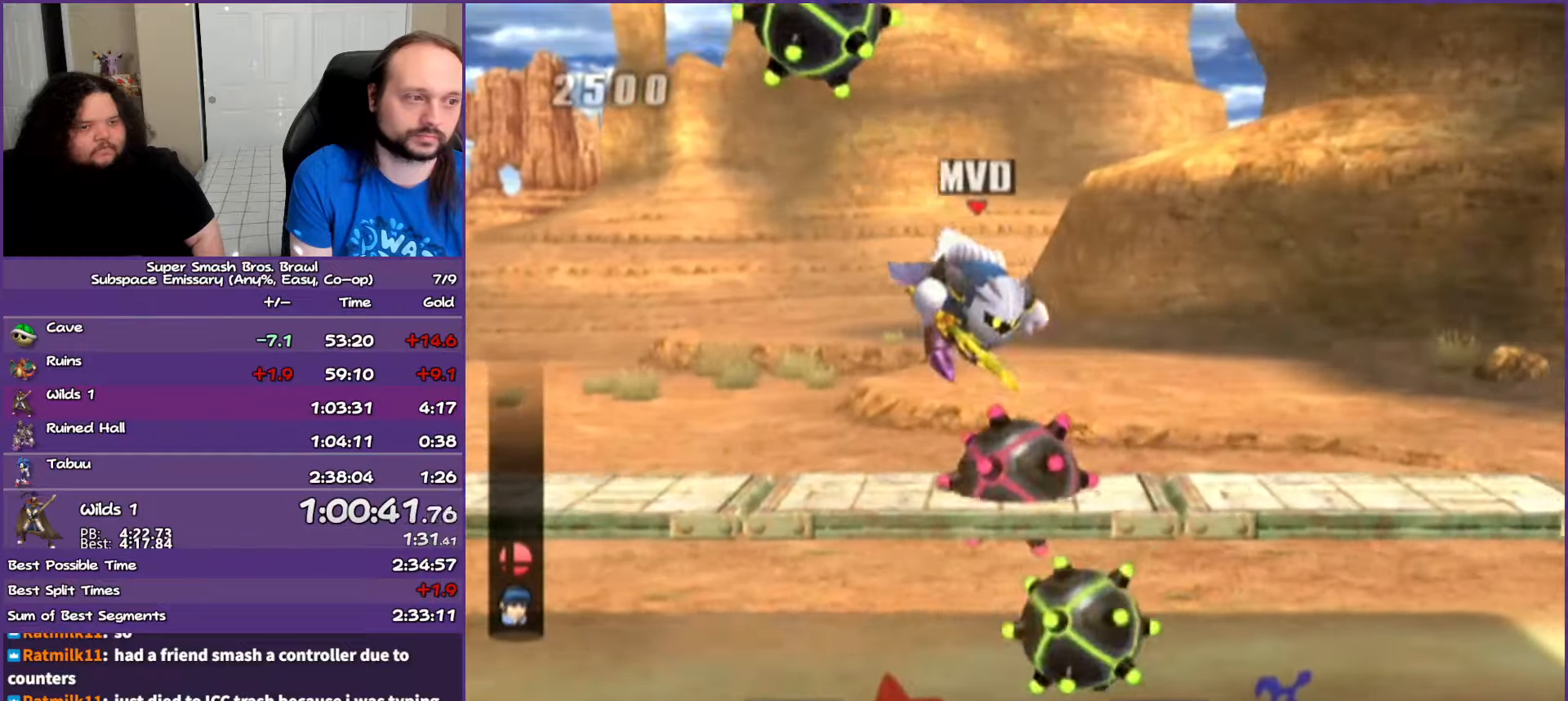
{"buttons": [], "left_stick": "right", "right_stick": "center", "events": [[33, "Y", "down"], [283, "Y", "up"]]}
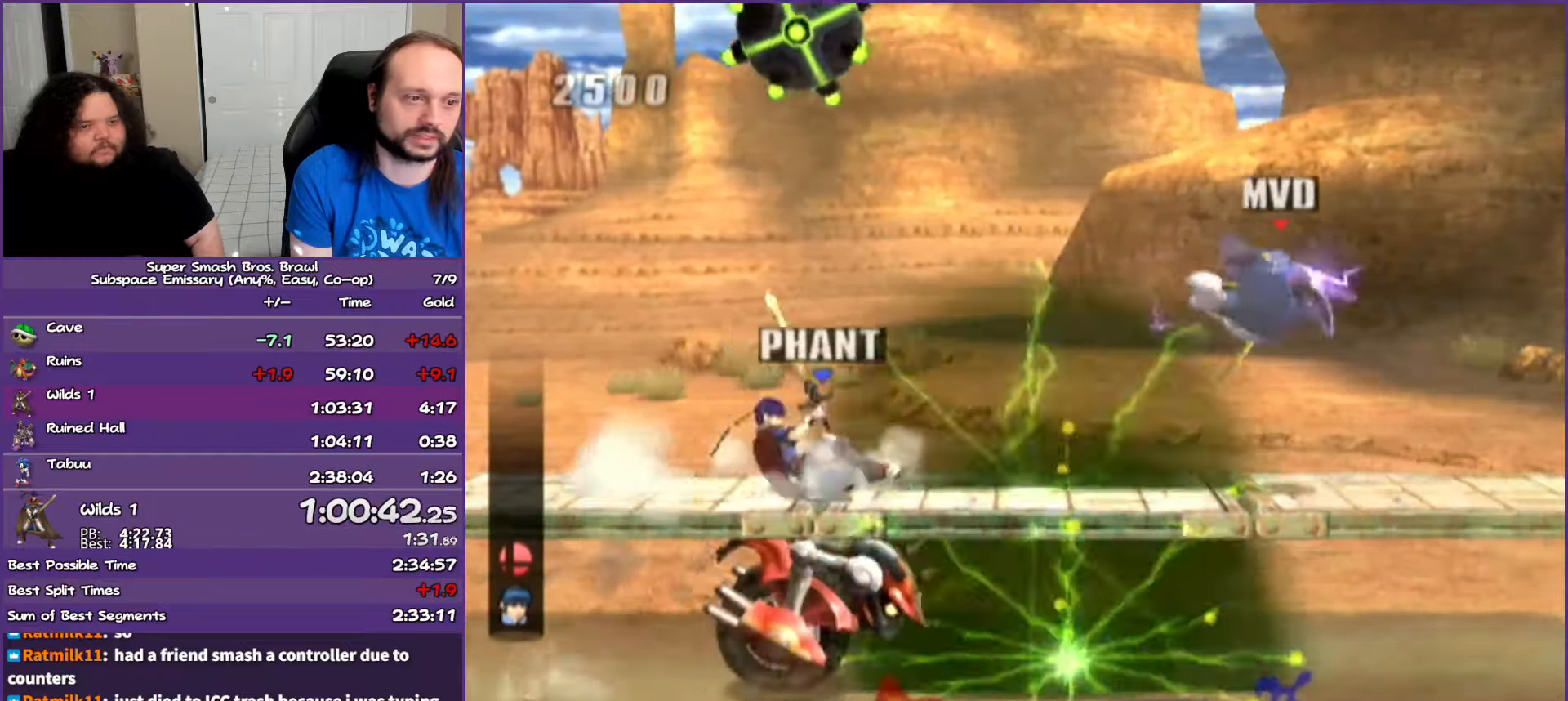
{"buttons": [], "left_stick": "right", "right_stick": "center", "events": [[267, "Y", "down"], [383, "Y", "up"]]}
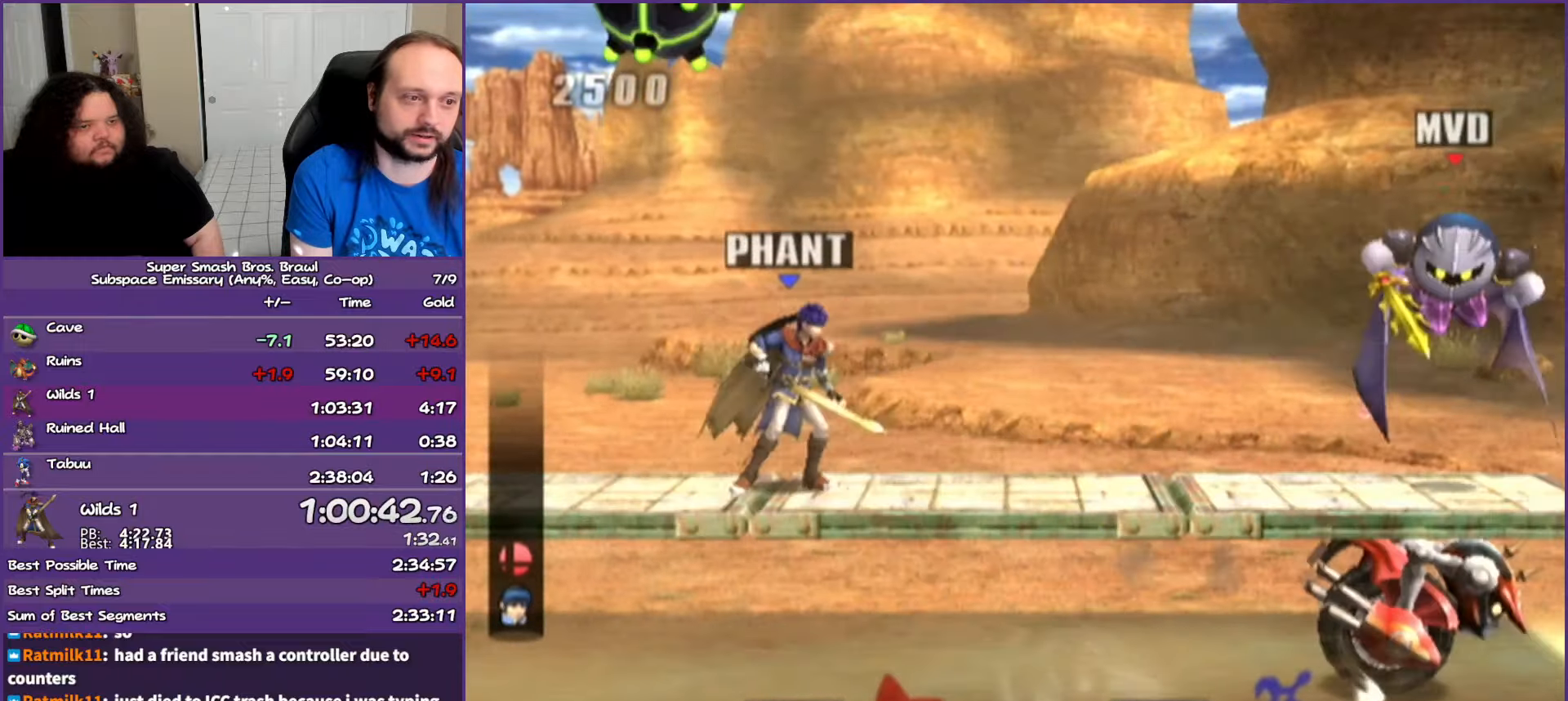
{"buttons": ["B"], "left_stick": "center", "right_stick": "center", "events": [[400, "left_stick", "center"], [450, "B", "down"]]}
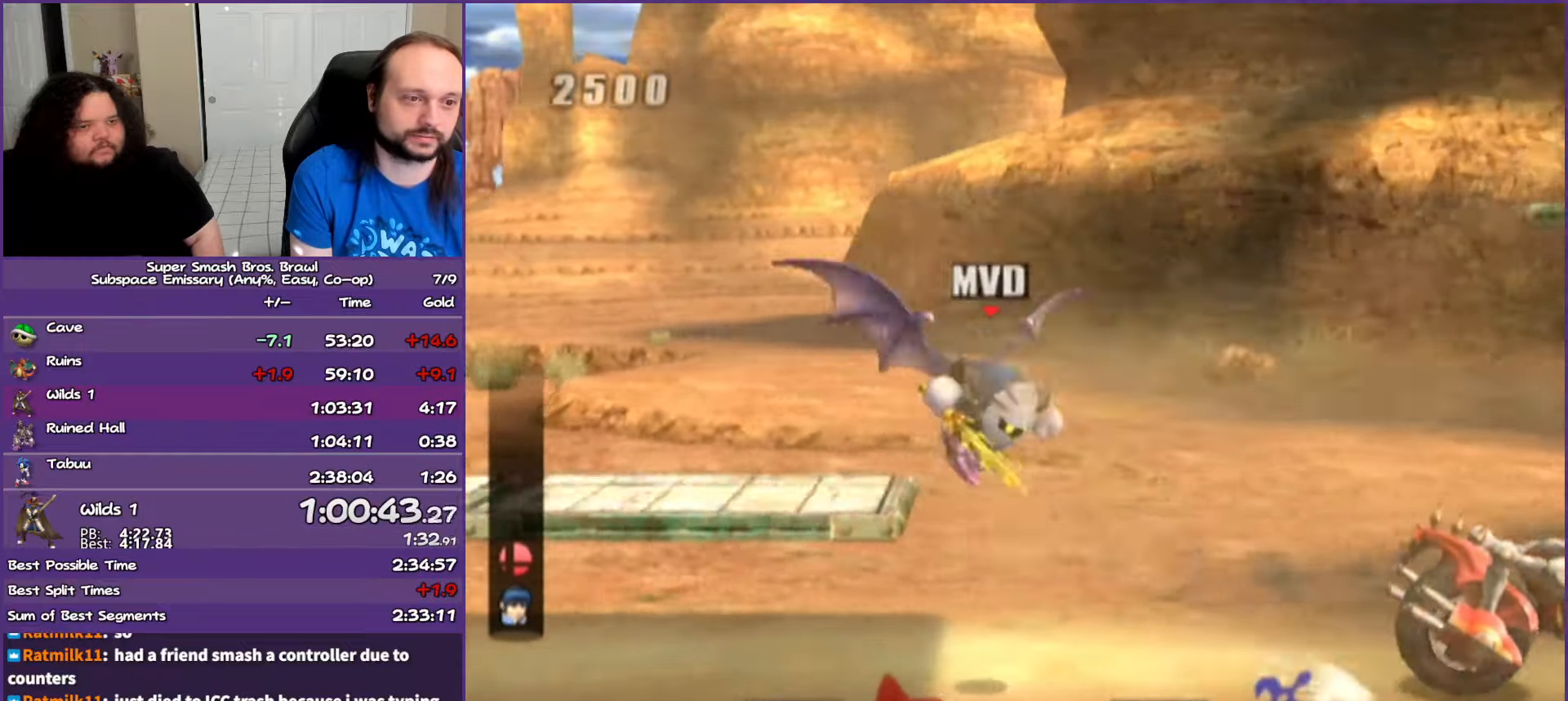
{"buttons": ["B"], "left_stick": "right", "right_stick": "center", "events": [[17, "left_stick", "right"], [50, "B", "up"], [400, "B", "down"], [433, "B", "up"], [500, "B", "down"]]}
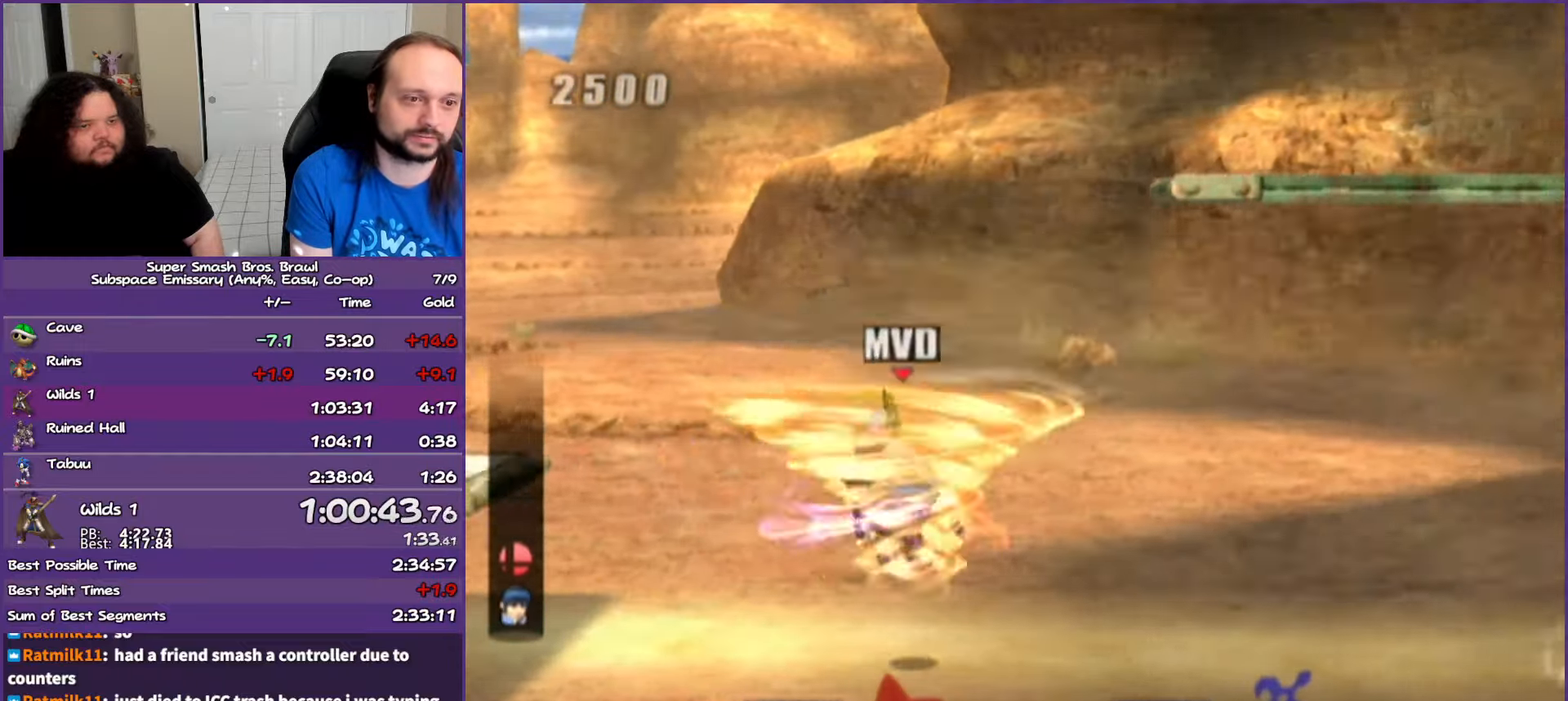
{"buttons": [], "left_stick": "right", "right_stick": "center", "events": [[67, "B", "up"], [400, "B", "down"], [483, "B", "up"]]}
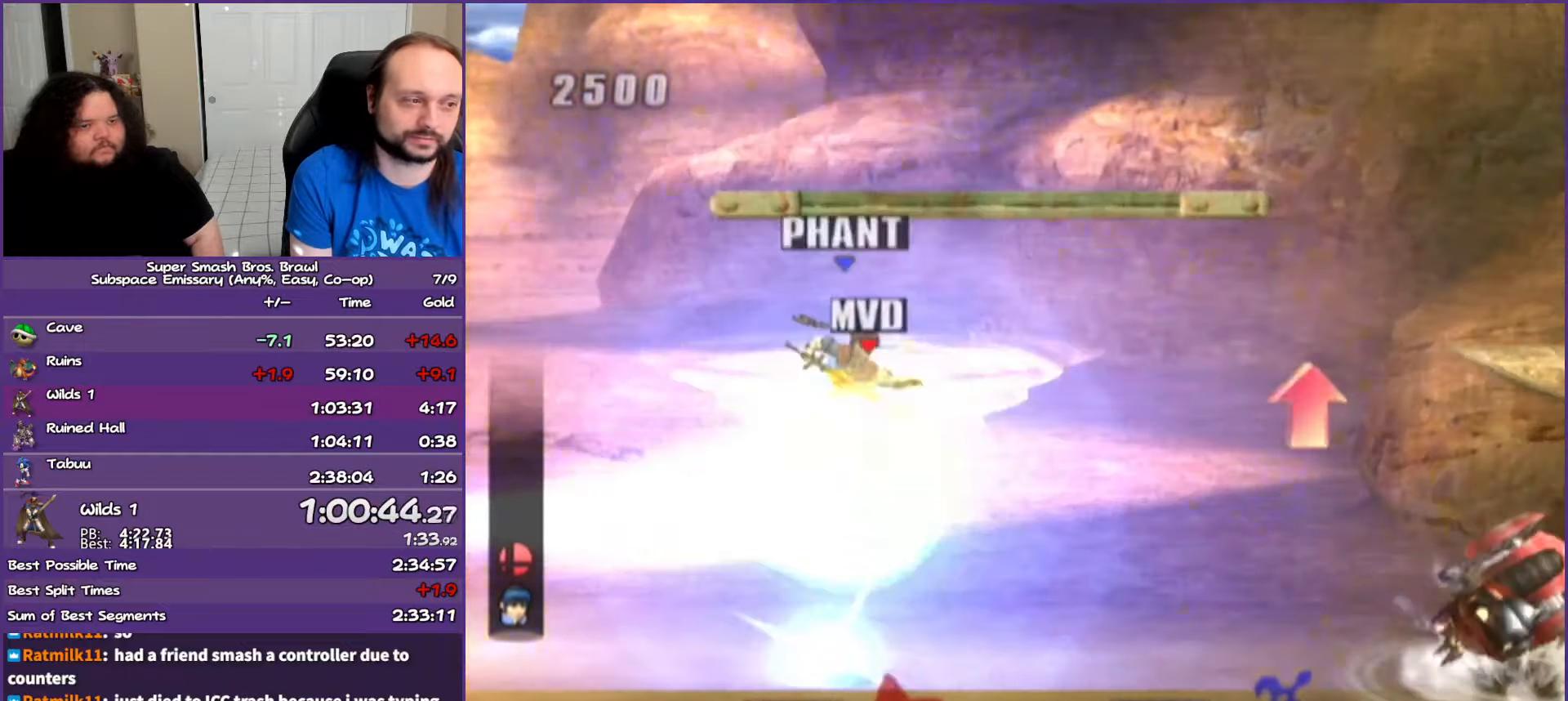
{"buttons": ["B"], "left_stick": "right", "right_stick": "center", "events": [[250, "B", "down"], [317, "B", "up"], [383, "B", "down"], [433, "B", "up"], [467, "B", "down"]]}
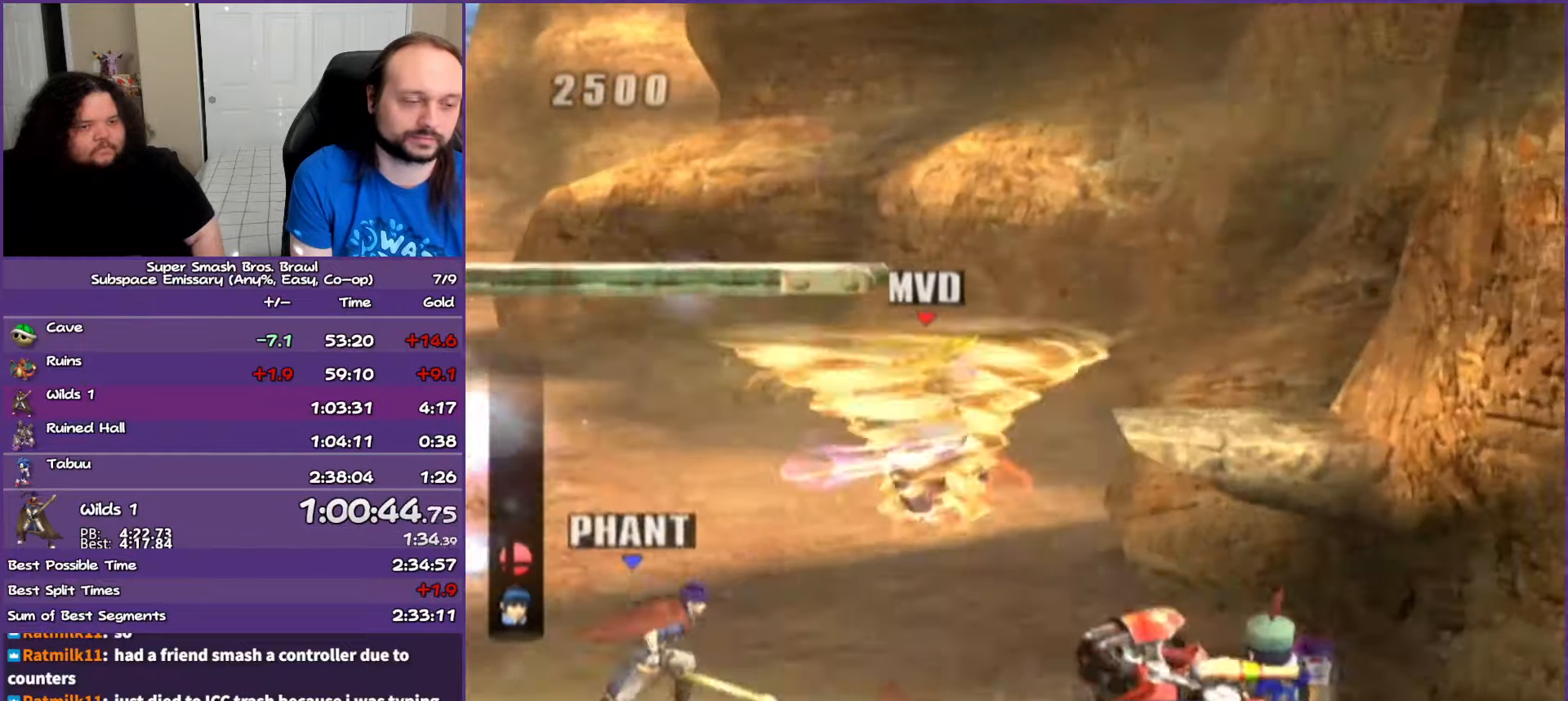
{"buttons": [], "left_stick": "right", "right_stick": "center", "events": [[67, "B", "up"], [83, "B", "down"], [133, "B", "up"], [200, "B", "down"], [417, "B", "up"]]}
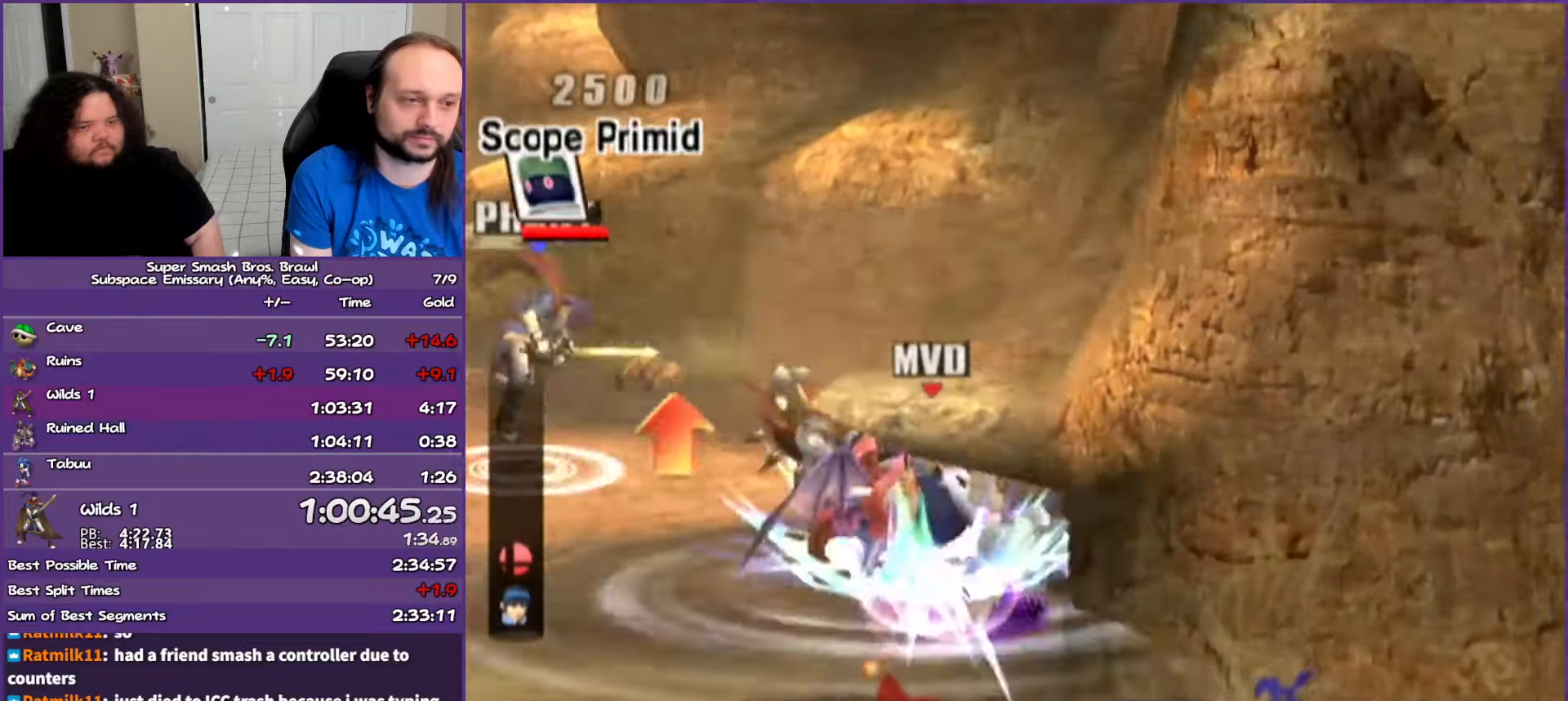
{"buttons": [], "left_stick": "left", "right_stick": "center", "events": [[67, "left_stick", "left"]]}
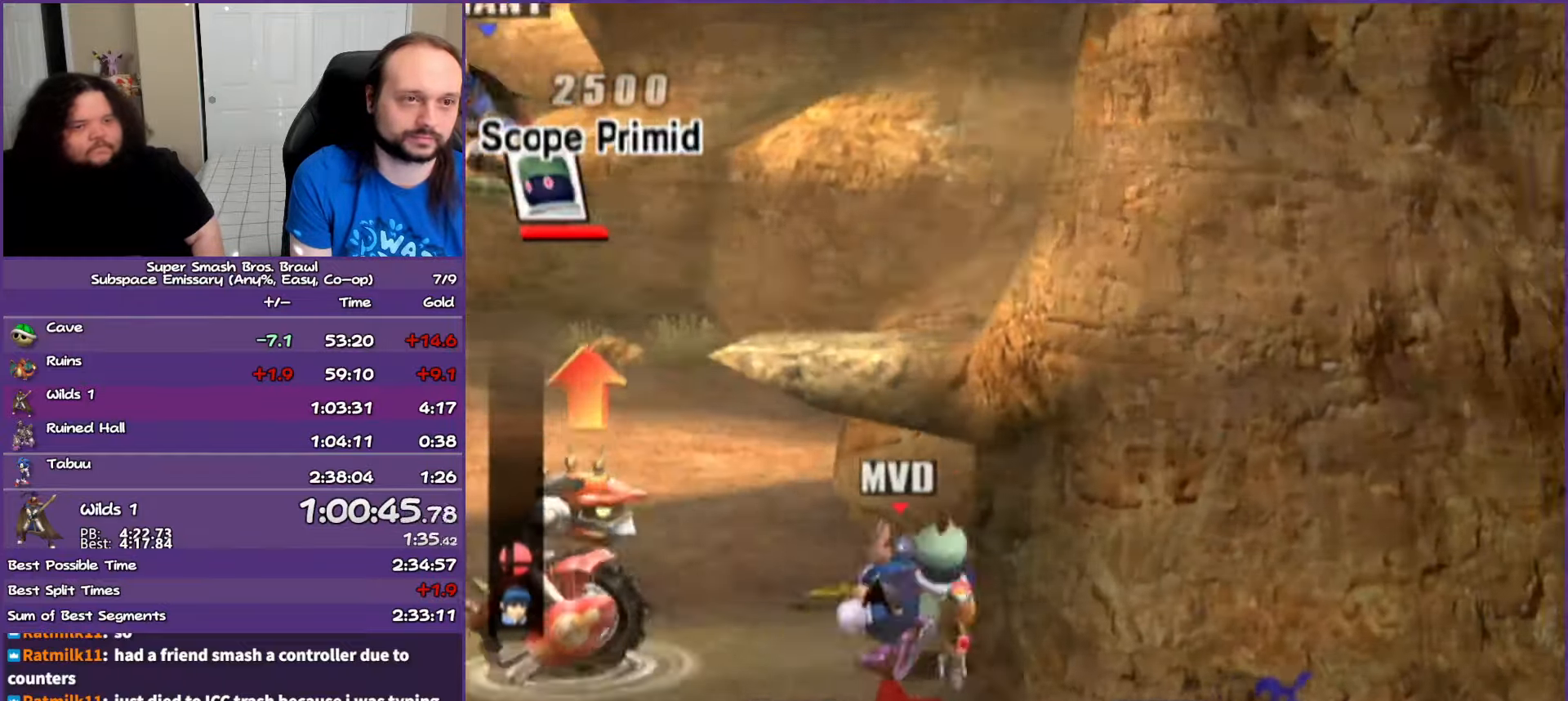
{"buttons": ["Y"], "left_stick": "up-left", "right_stick": "center", "events": [[133, "Y", "down"], [267, "Y", "up"], [417, "Y", "down"], [417, "left_stick", "up-left"]]}
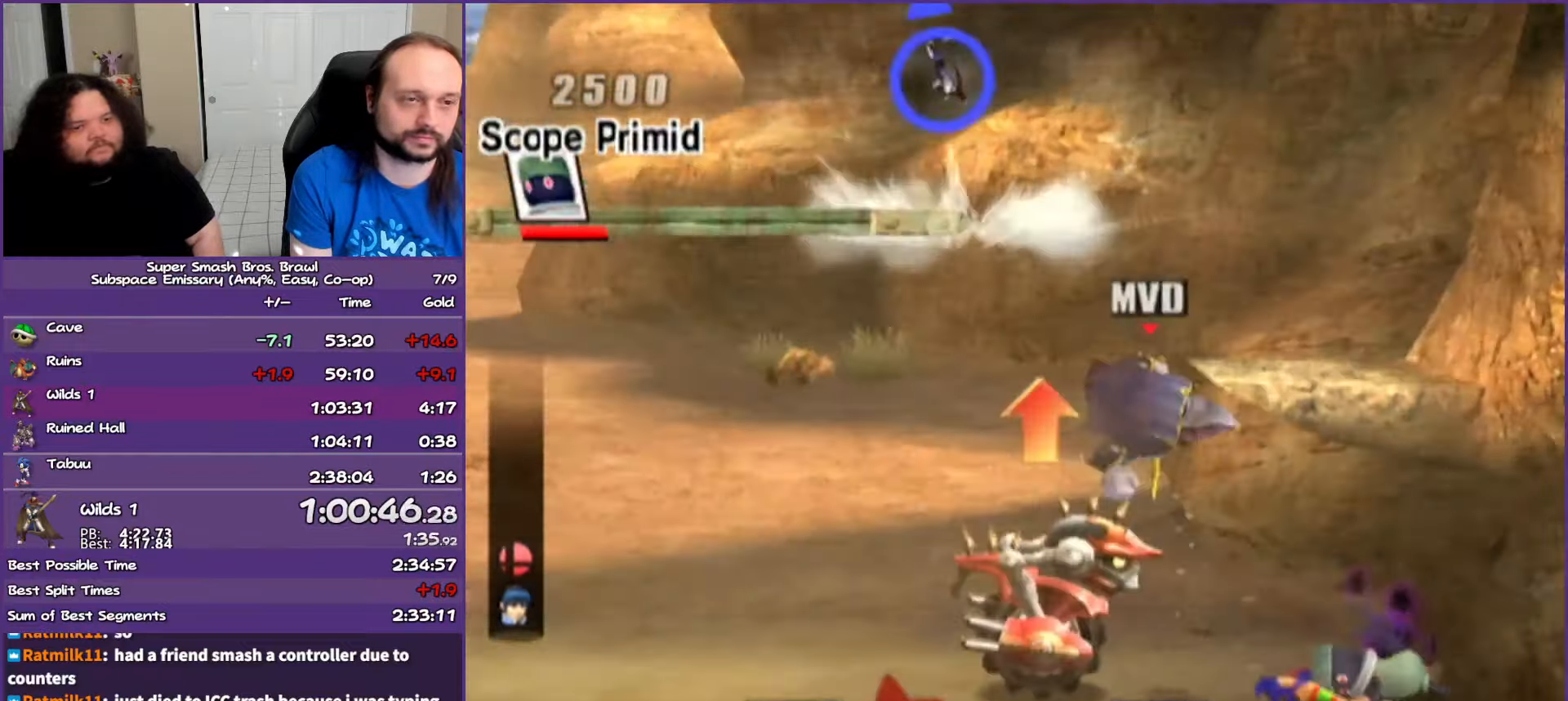
{"buttons": [], "left_stick": "center", "right_stick": "center", "events": [[17, "Y", "up"], [67, "B", "down"], [317, "B", "up"], [433, "left_stick", "center"]]}
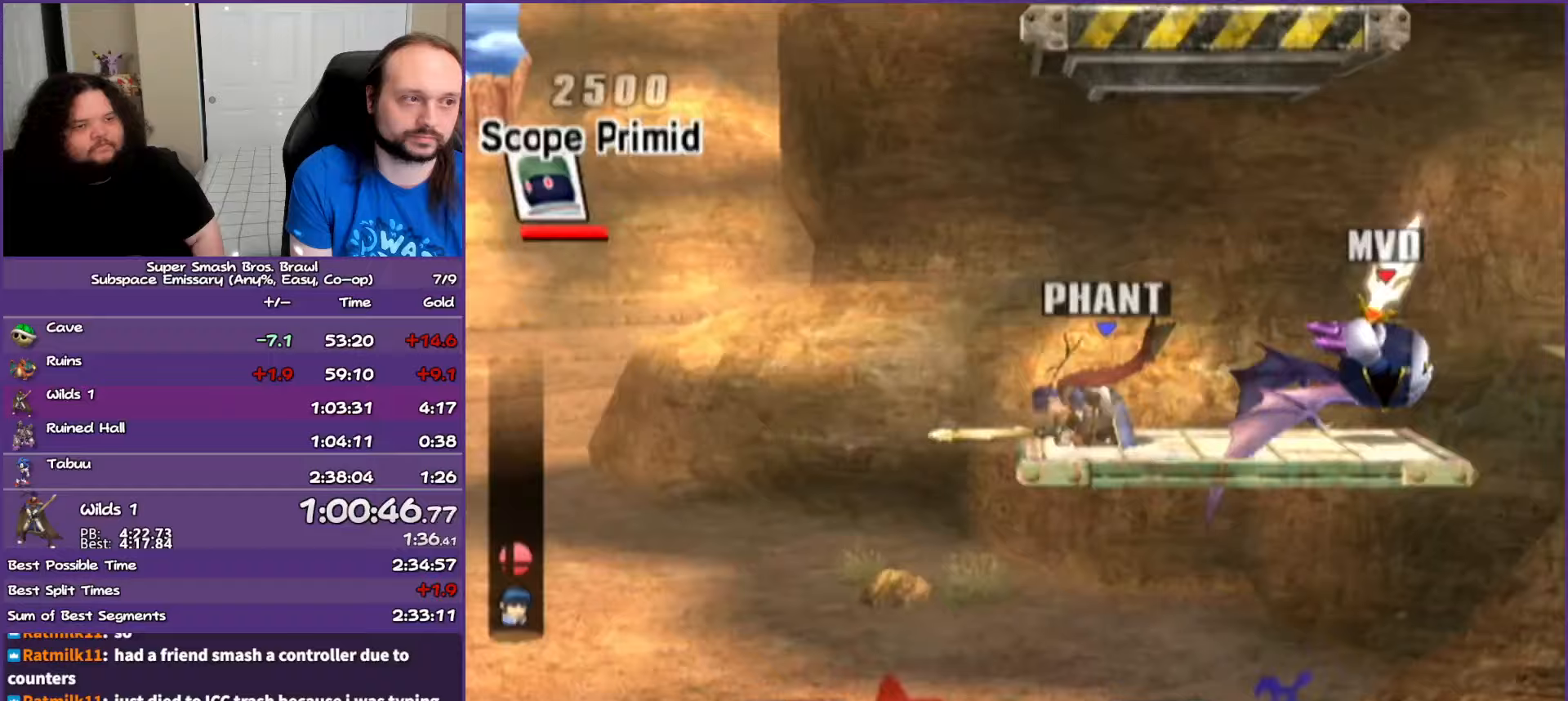
{"buttons": ["Y"], "left_stick": "center", "right_stick": "center", "events": [[433, "Y", "down"]]}